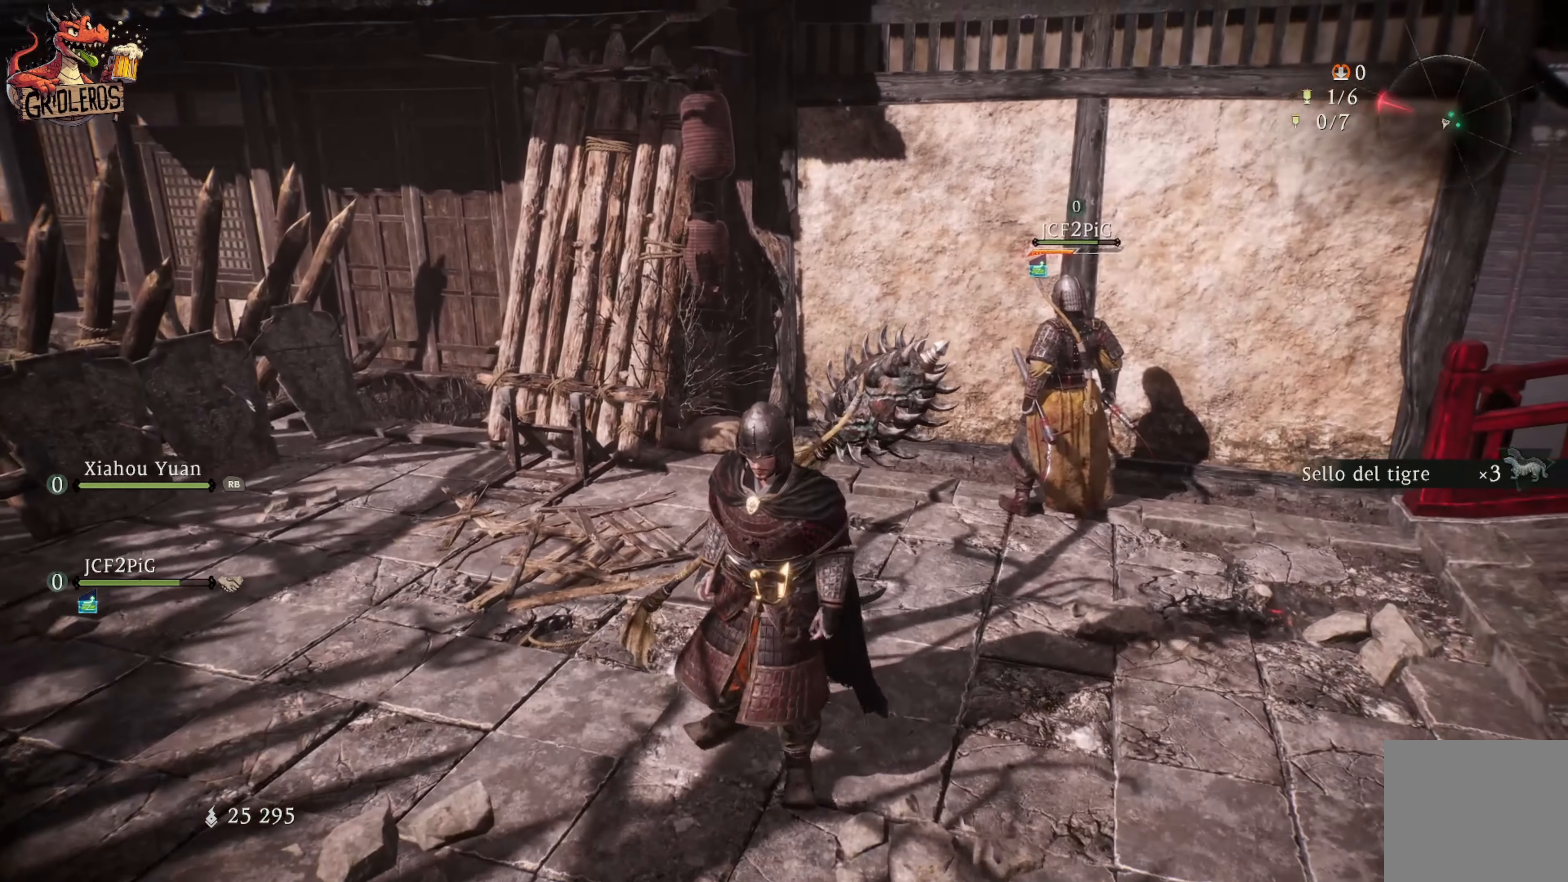
Gameplay with a controller (Xbox layout); each line is a JSON object with the inputs held at the frame after it. "events" lists button and stick changes between this image and that frame as [ms after this image, input, new state], when the widget could be followed in between.
{"buttons": [], "left_stick": "center", "right_stick": "center", "events": []}
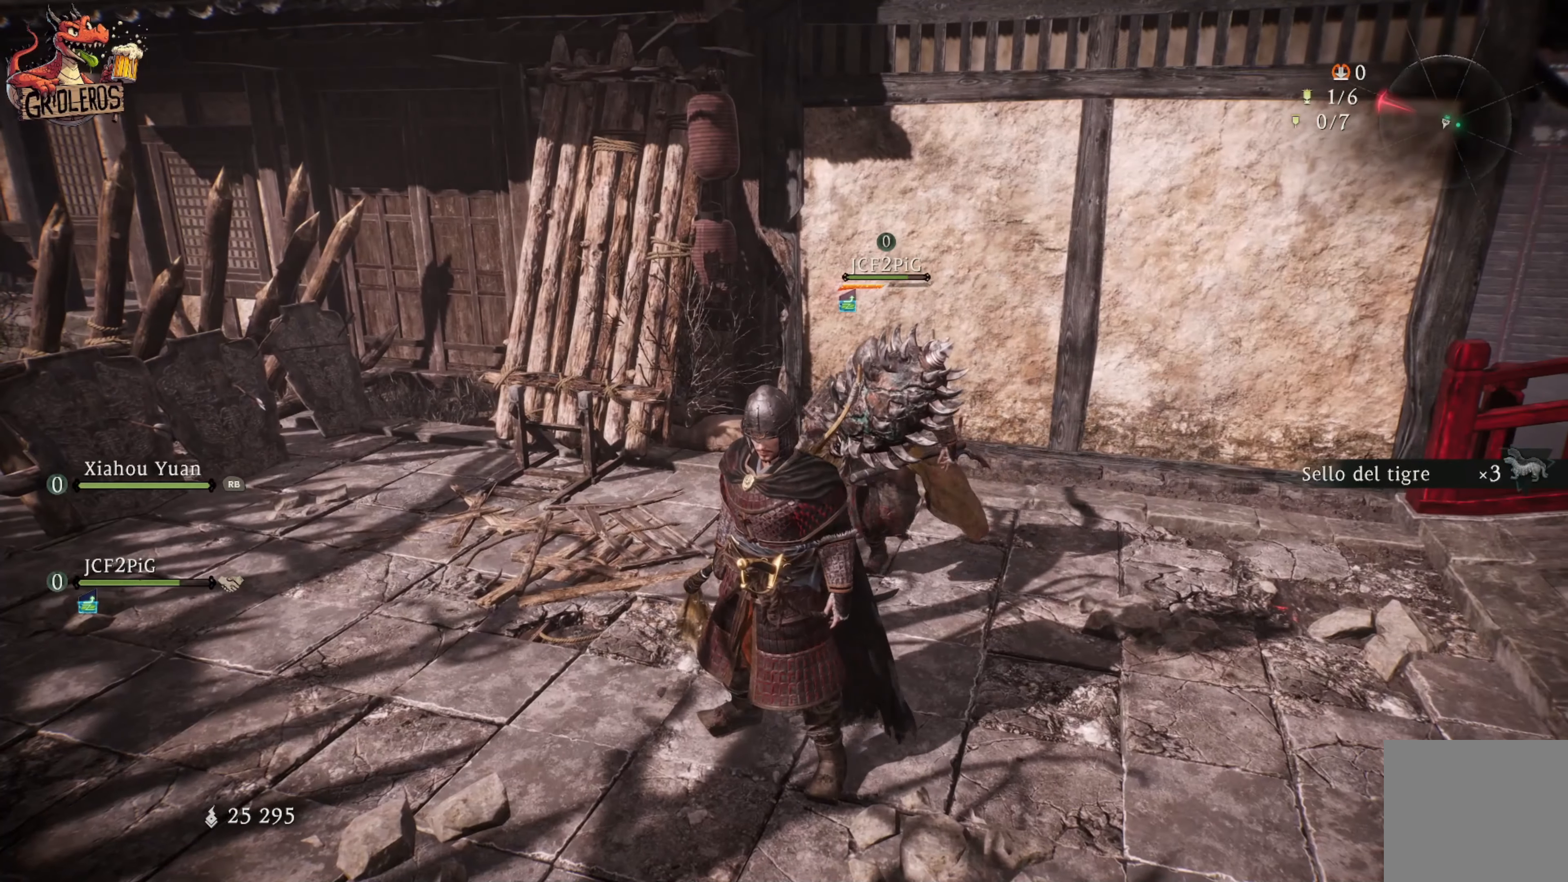
{"buttons": [], "left_stick": "center", "right_stick": "up-right", "events": [[500, "right_stick", "up-right"]]}
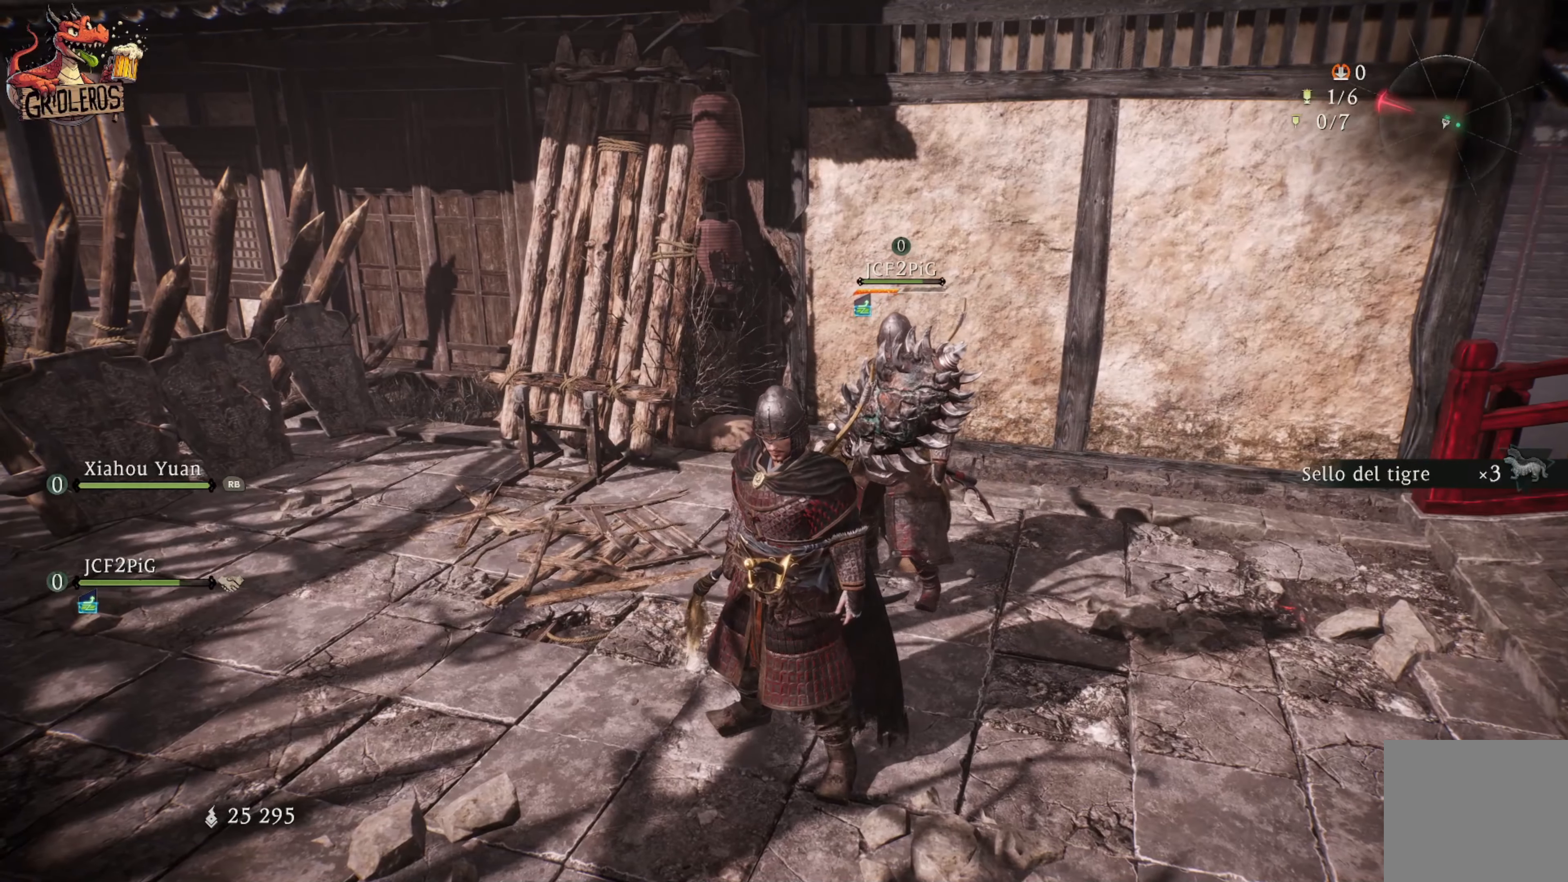
{"buttons": [], "left_stick": "center", "right_stick": "center", "events": [[67, "left_stick", "right"], [134, "left_stick", "center"], [200, "right_stick", "center"]]}
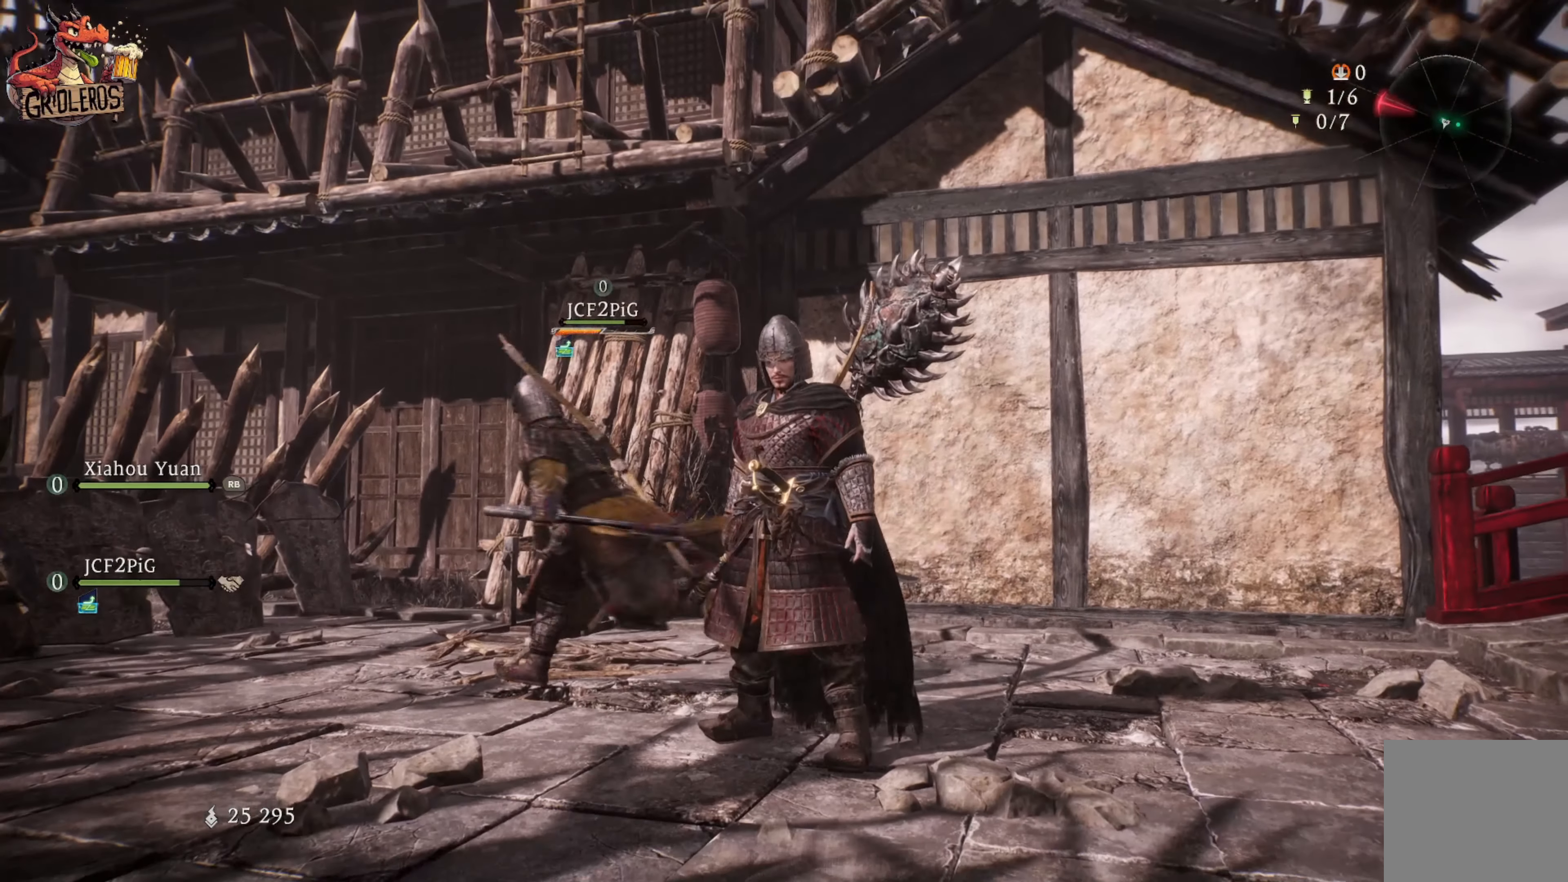
{"buttons": [], "left_stick": "center", "right_stick": "left", "events": [[67, "right_stick", "down"], [366, "right_stick", "left"]]}
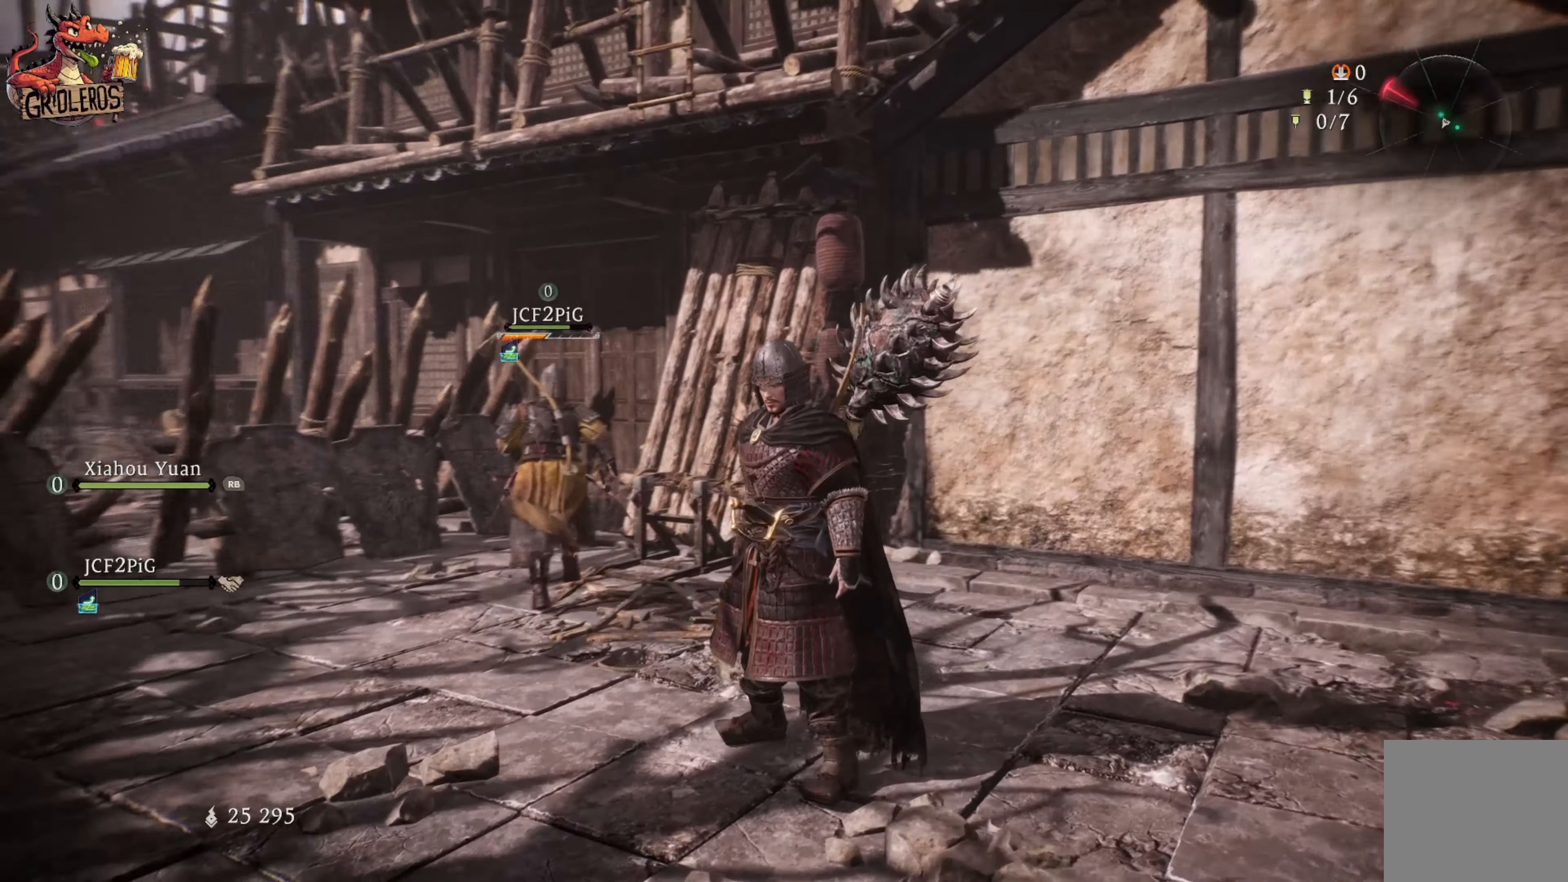
{"buttons": [], "left_stick": "center", "right_stick": "center", "events": [[16, "right_stick", "up-left"], [116, "right_stick", "center"]]}
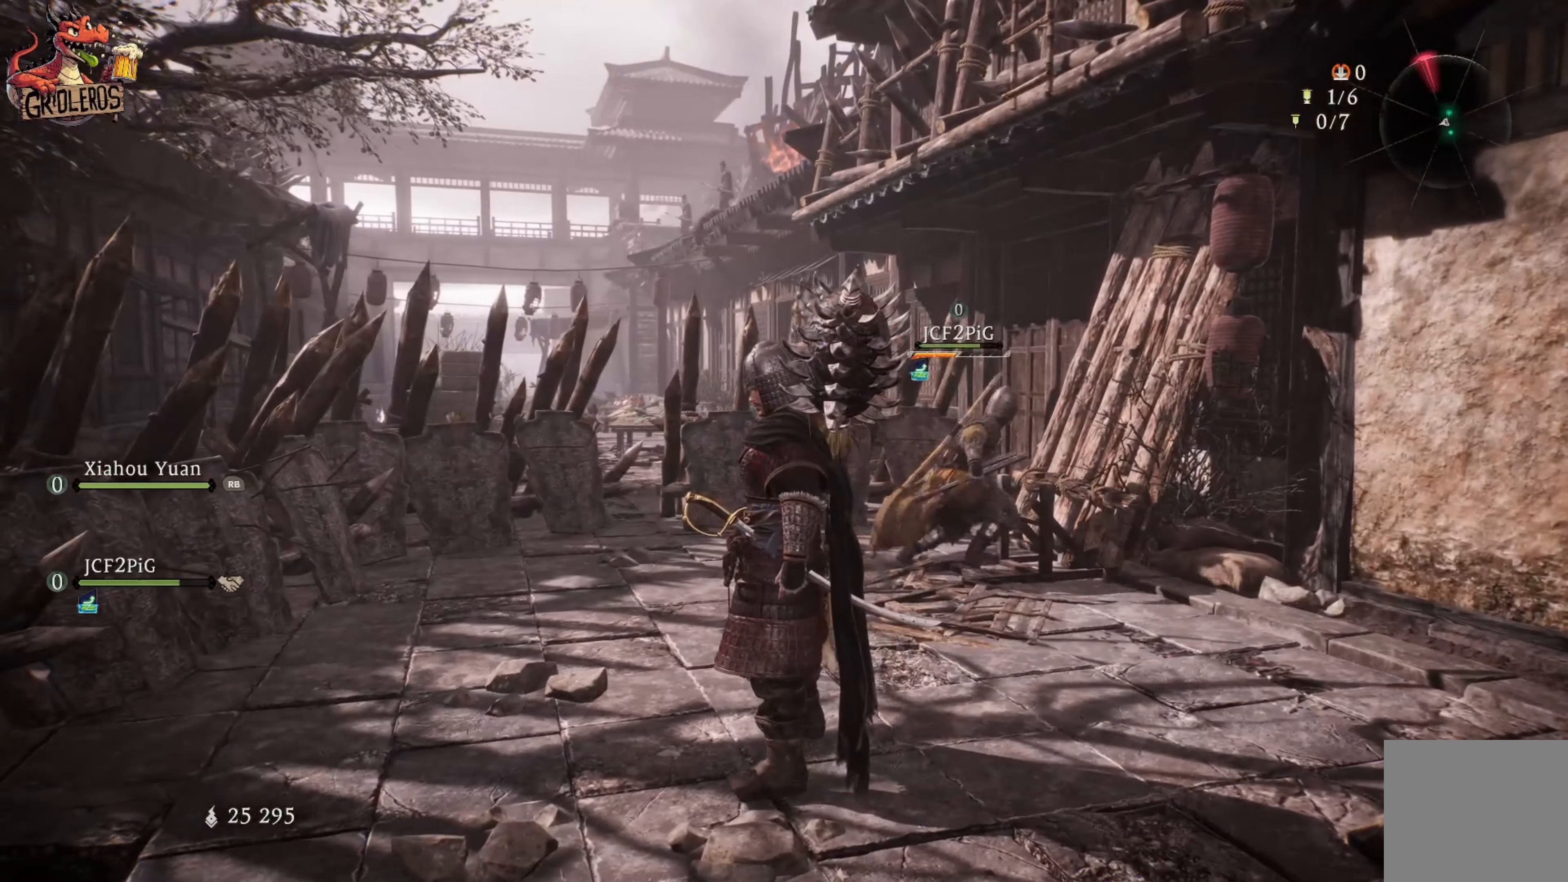
{"buttons": [], "left_stick": "up-left", "right_stick": "up-right", "events": [[400, "right_stick", "up-right"], [483, "left_stick", "up-left"]]}
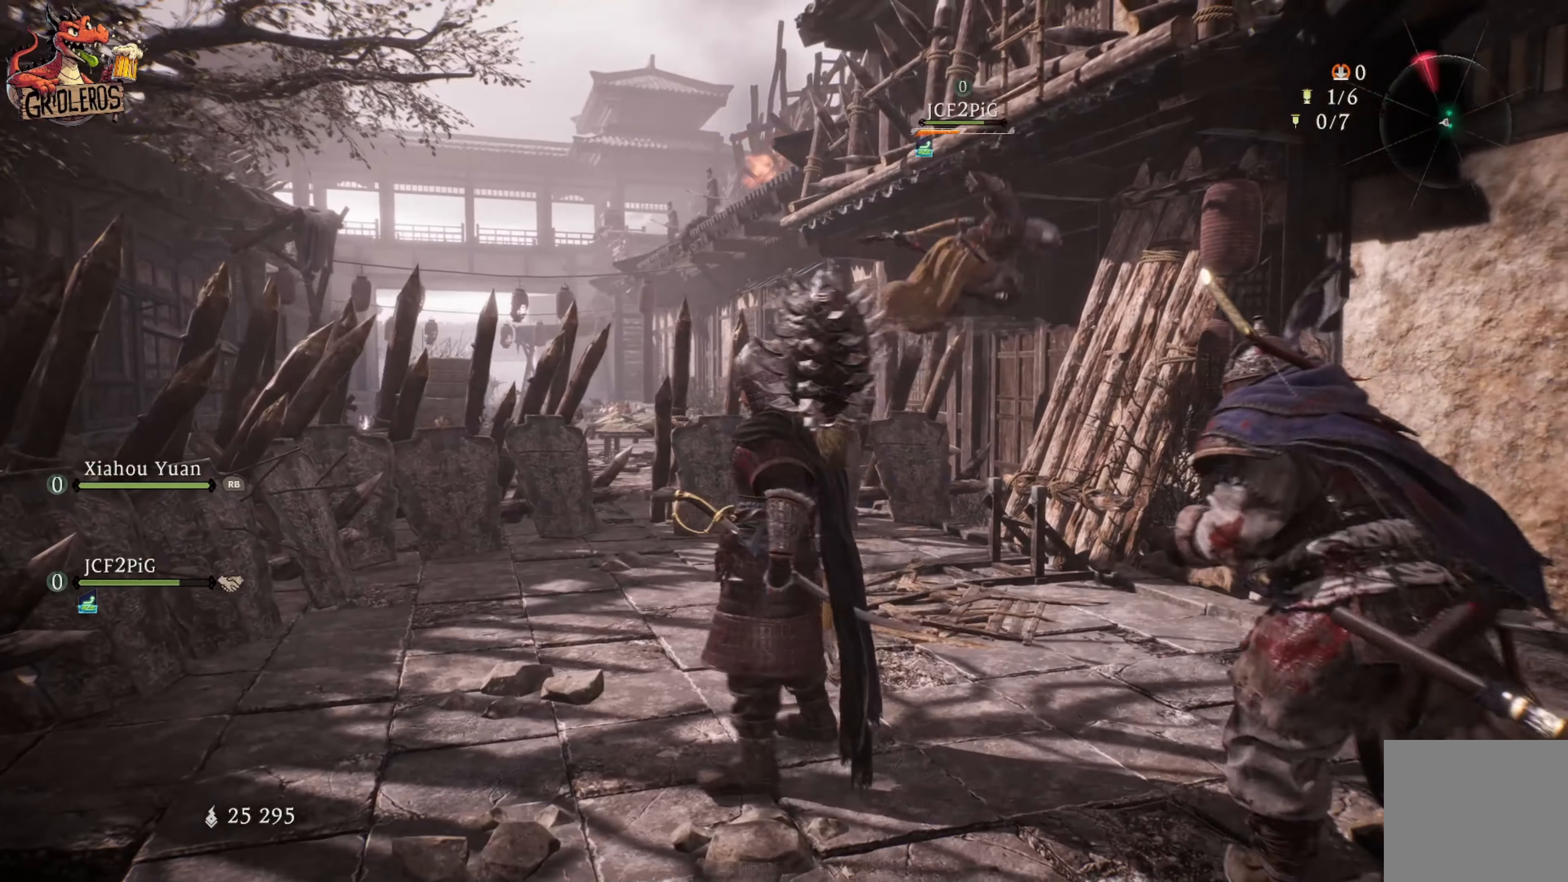
{"buttons": [], "left_stick": "center", "right_stick": "center", "events": [[250, "right_stick", "center"], [500, "left_stick", "center"]]}
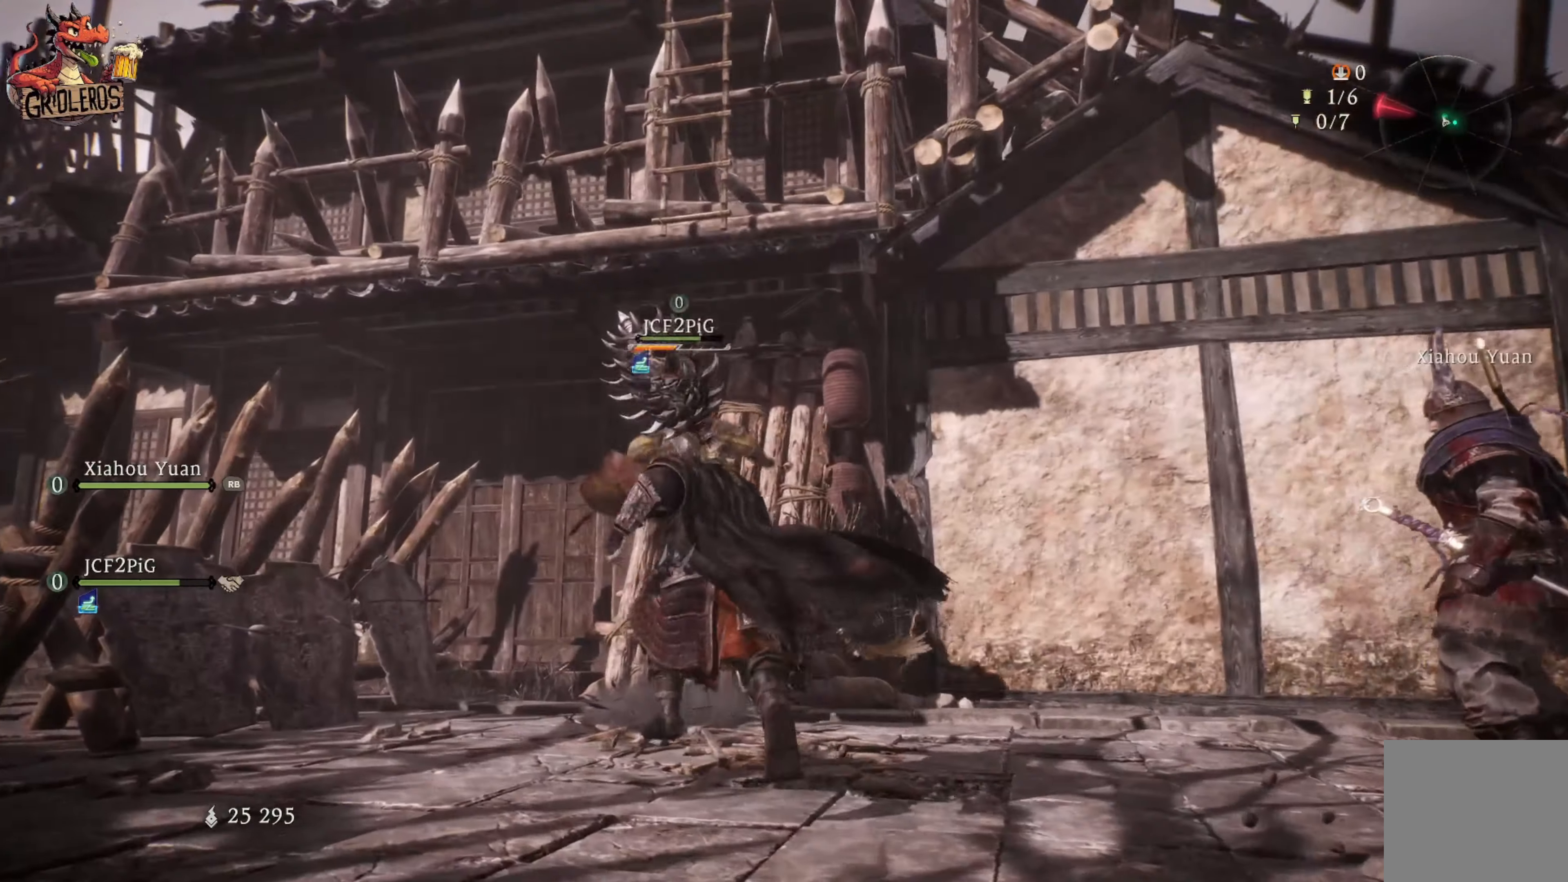
{"buttons": [], "left_stick": "center", "right_stick": "center", "events": []}
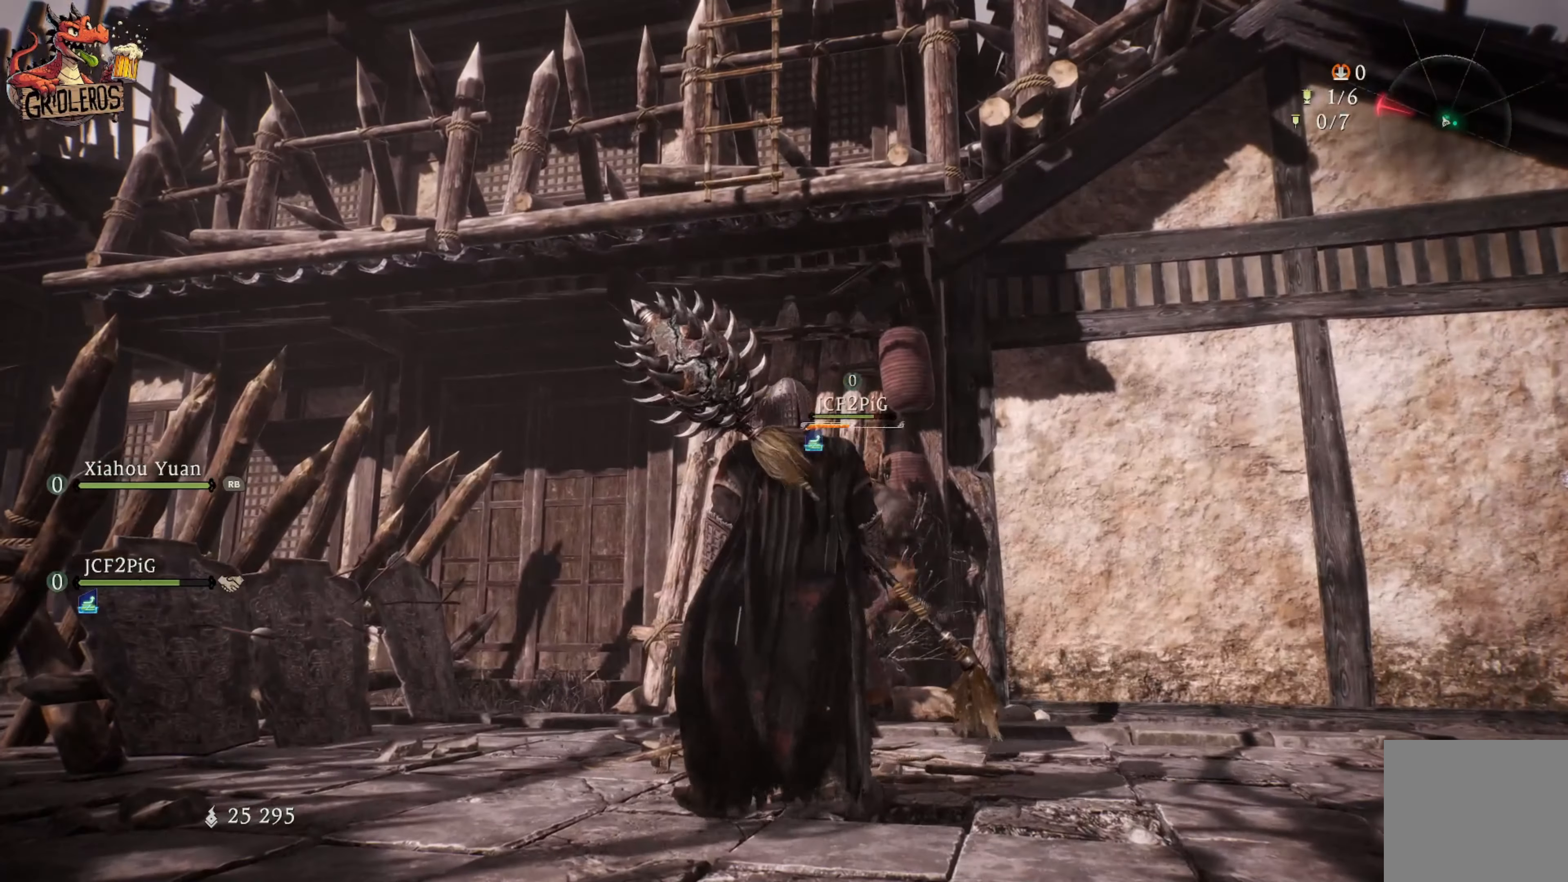
{"buttons": [], "left_stick": "center", "right_stick": "center", "events": [[16, "left_stick", "up"], [316, "left_stick", "center"]]}
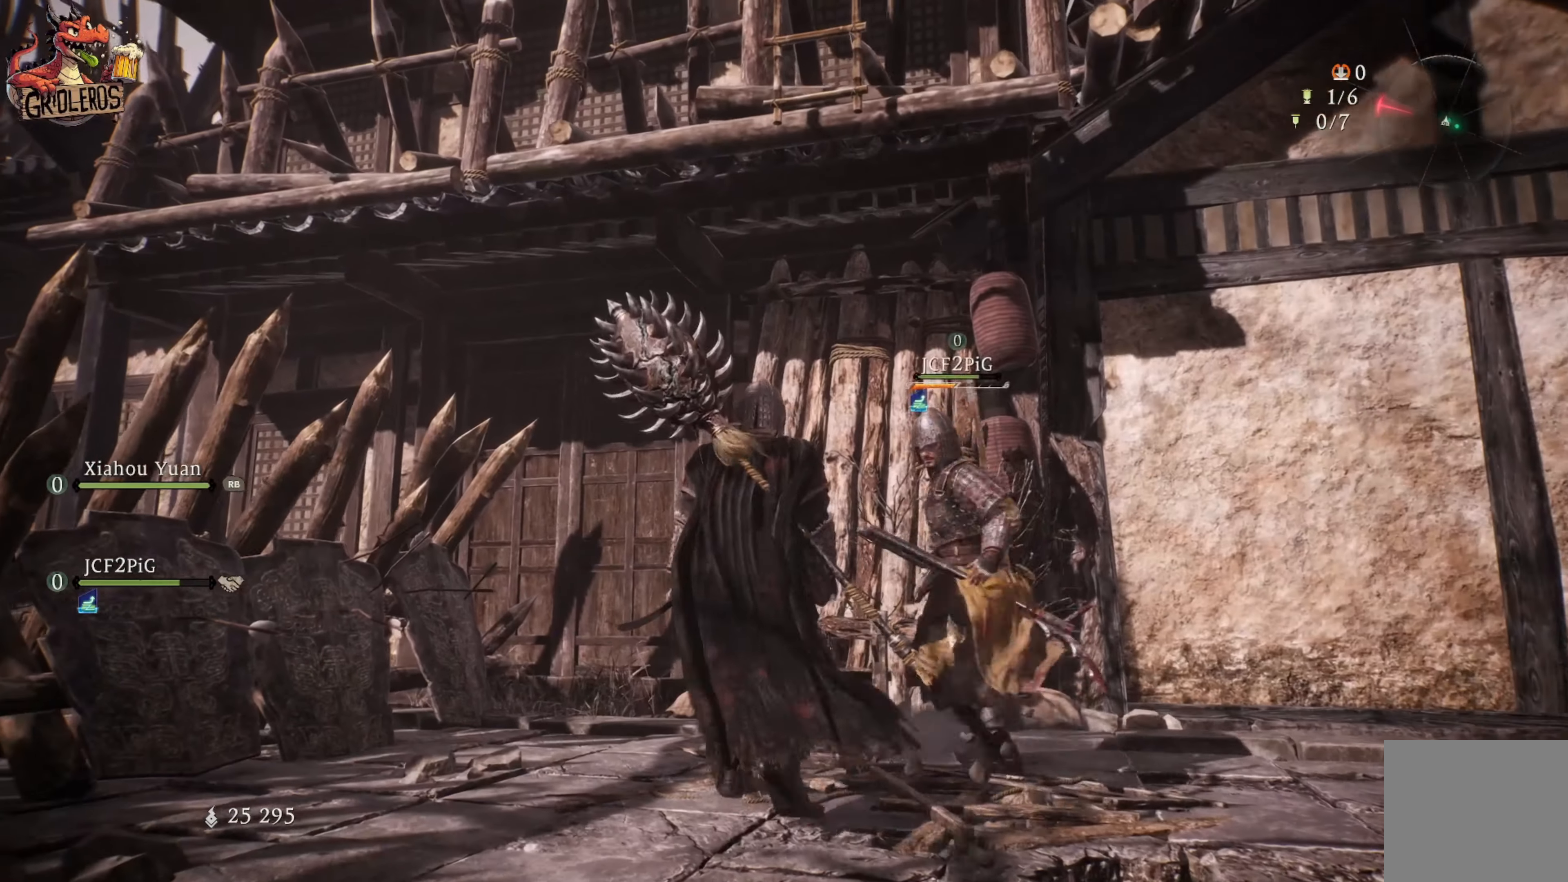
{"buttons": [], "left_stick": "down-right", "right_stick": "center", "events": [[466, "left_stick", "down-right"]]}
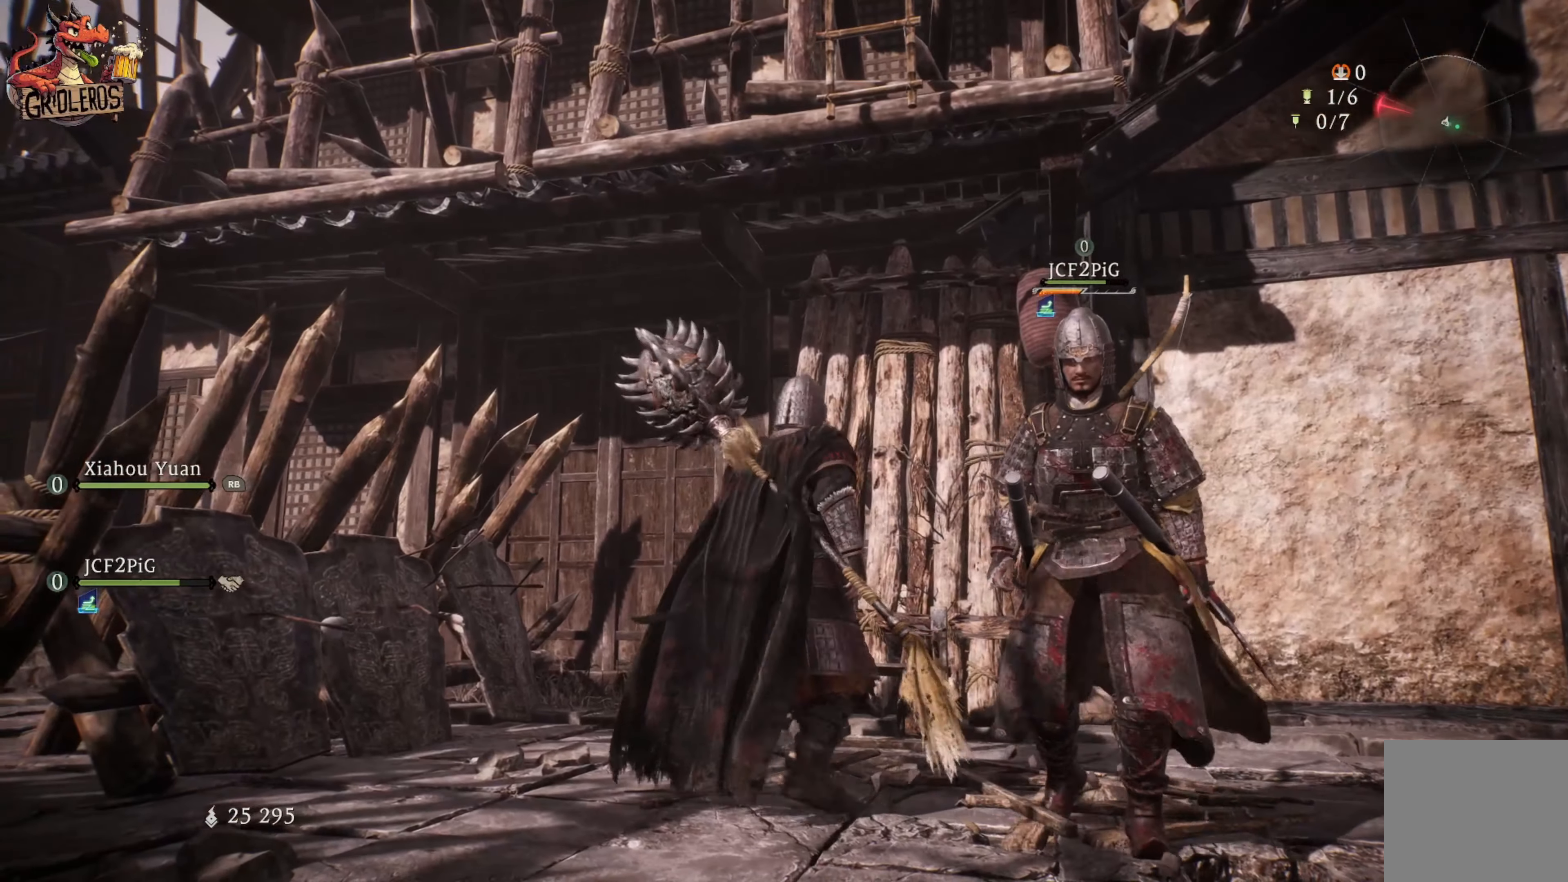
{"buttons": [], "left_stick": "center", "right_stick": "center", "events": [[100, "right_stick", "left"], [266, "left_stick", "center"], [483, "right_stick", "center"]]}
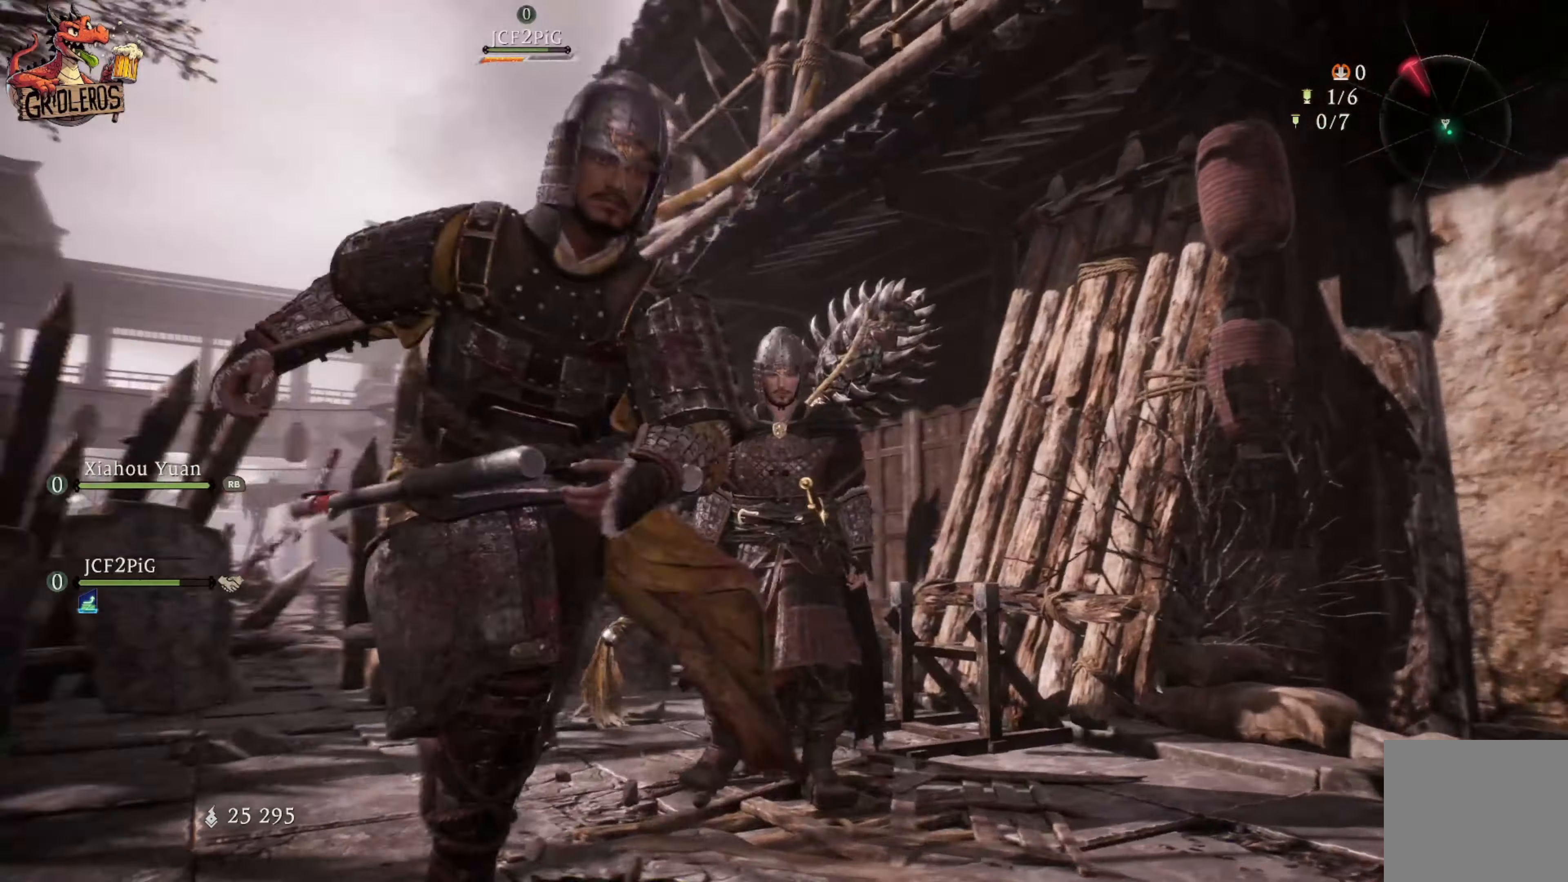
{"buttons": [], "left_stick": "center", "right_stick": "left", "events": [[283, "right_stick", "left"]]}
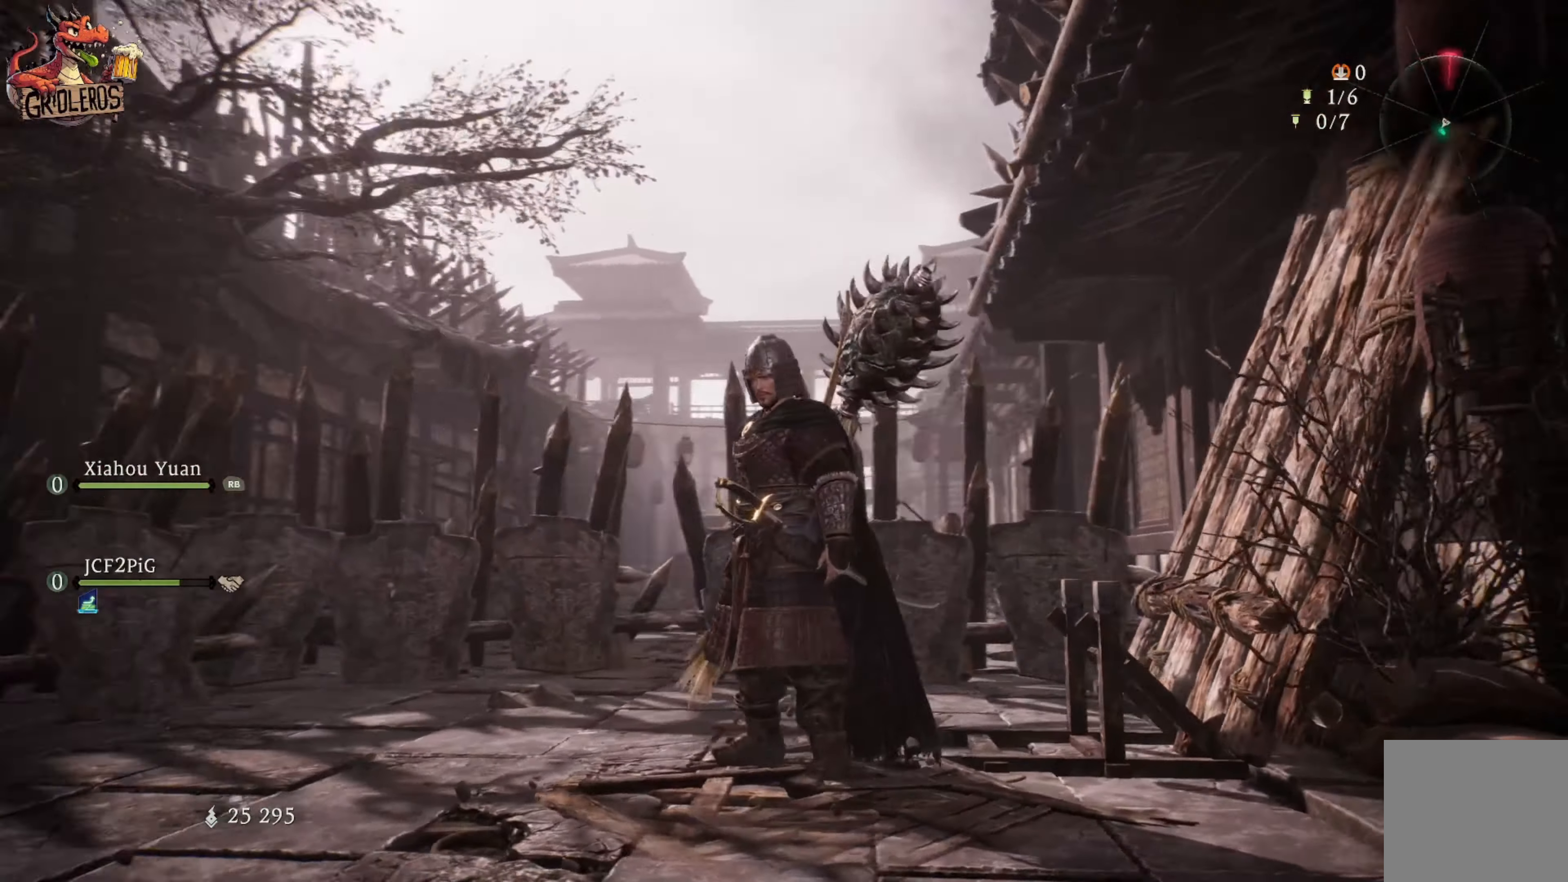
{"buttons": [], "left_stick": "center", "right_stick": "center", "events": [[500, "right_stick", "center"]]}
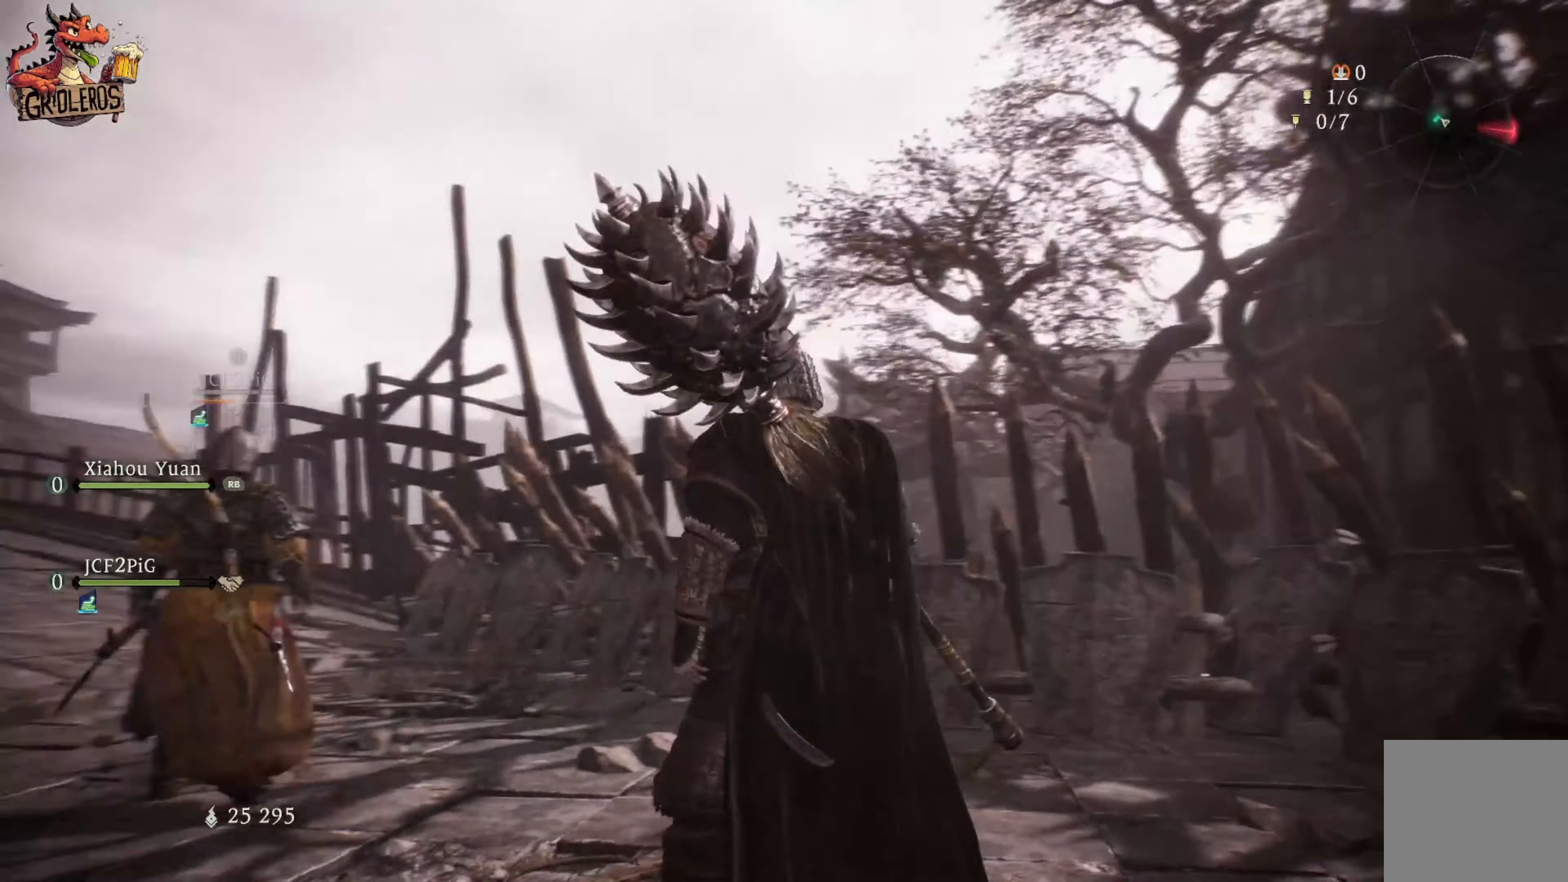
{"buttons": [], "left_stick": "up", "right_stick": "center", "events": [[16, "left_stick", "up"]]}
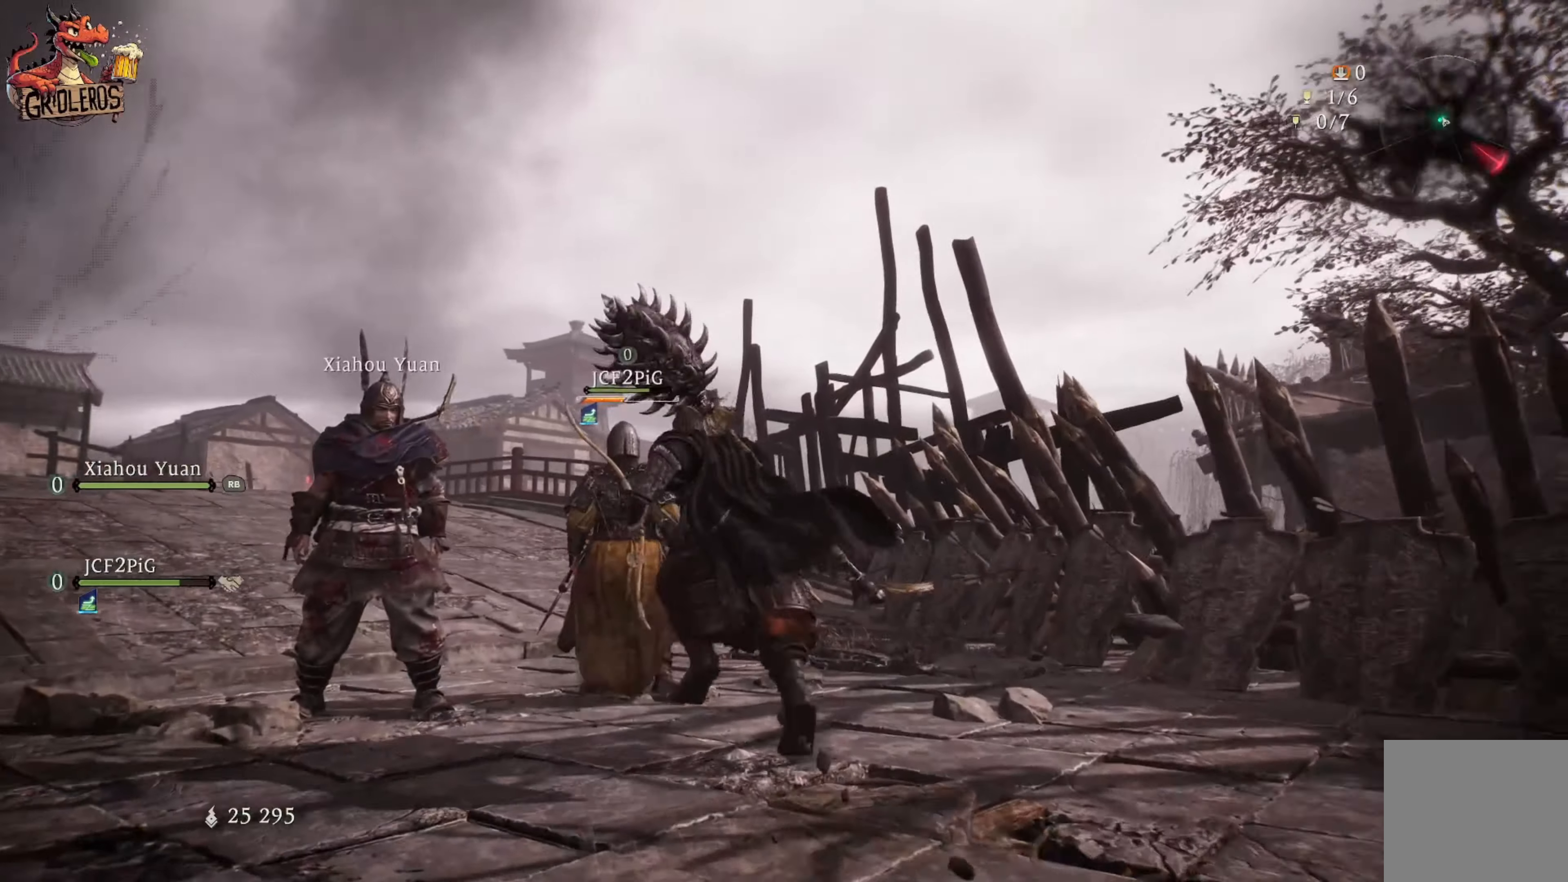
{"buttons": [], "left_stick": "center", "right_stick": "down-right", "events": [[267, "right_stick", "down-right"], [317, "left_stick", "center"]]}
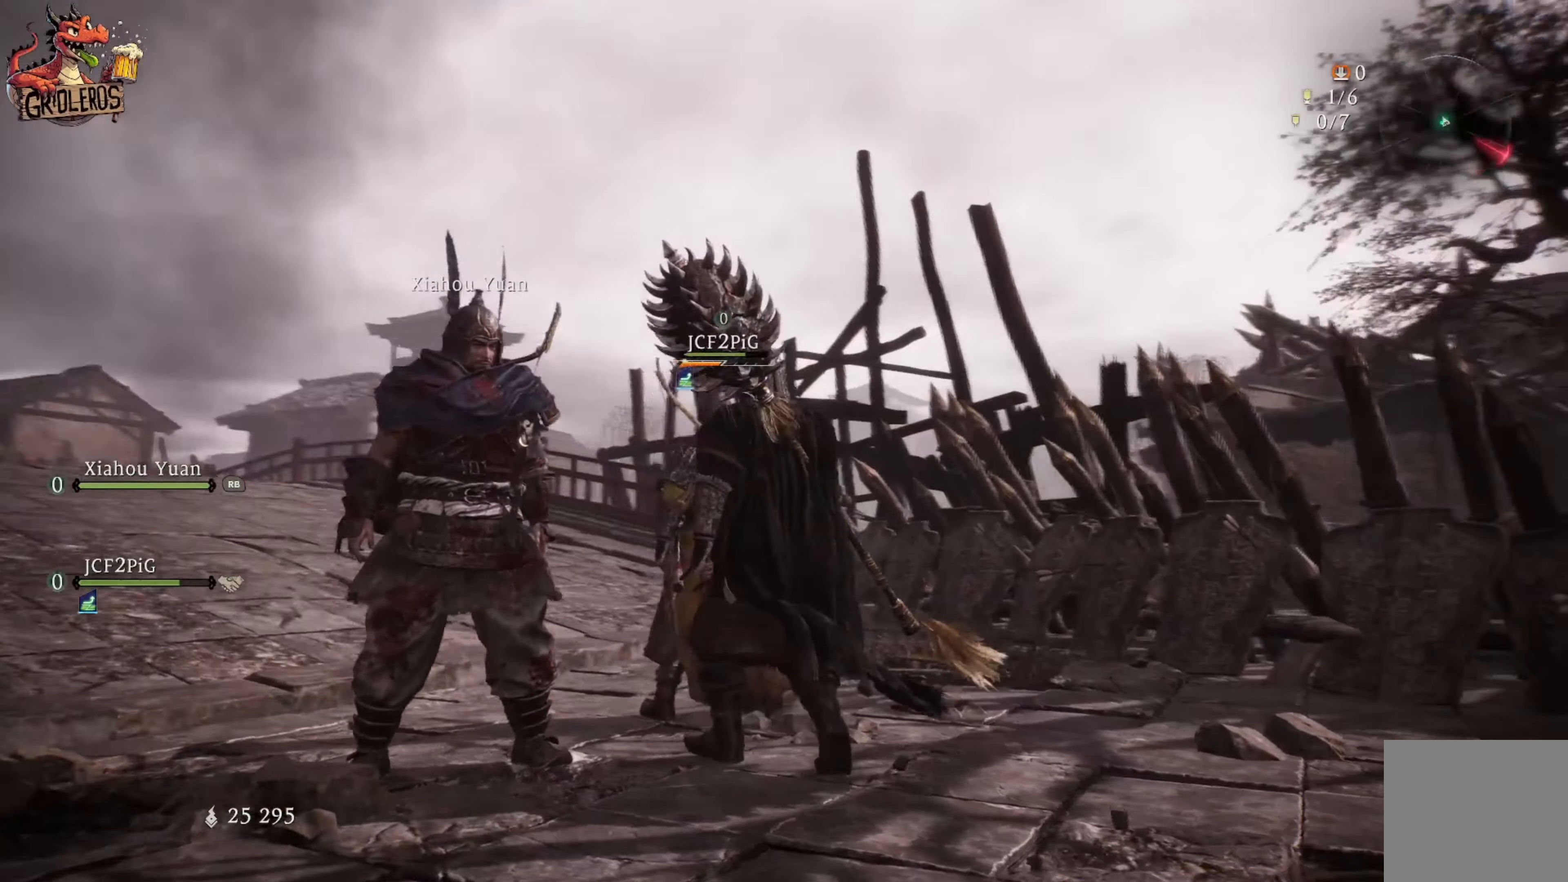
{"buttons": [], "left_stick": "center", "right_stick": "center", "events": [[33, "right_stick", "center"]]}
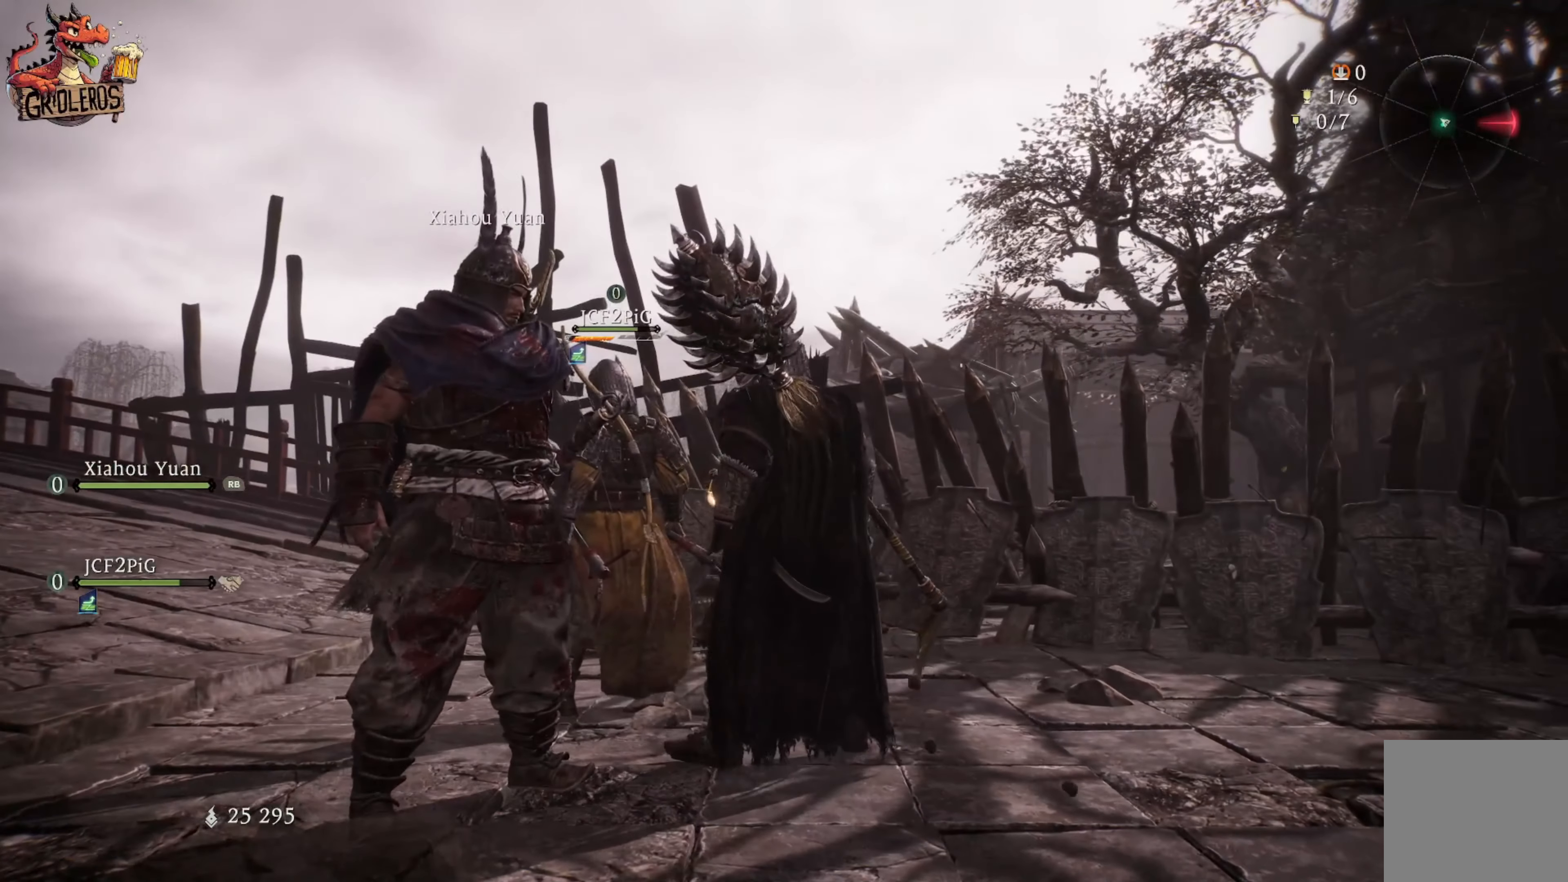
{"buttons": [], "left_stick": "center", "right_stick": "center", "events": []}
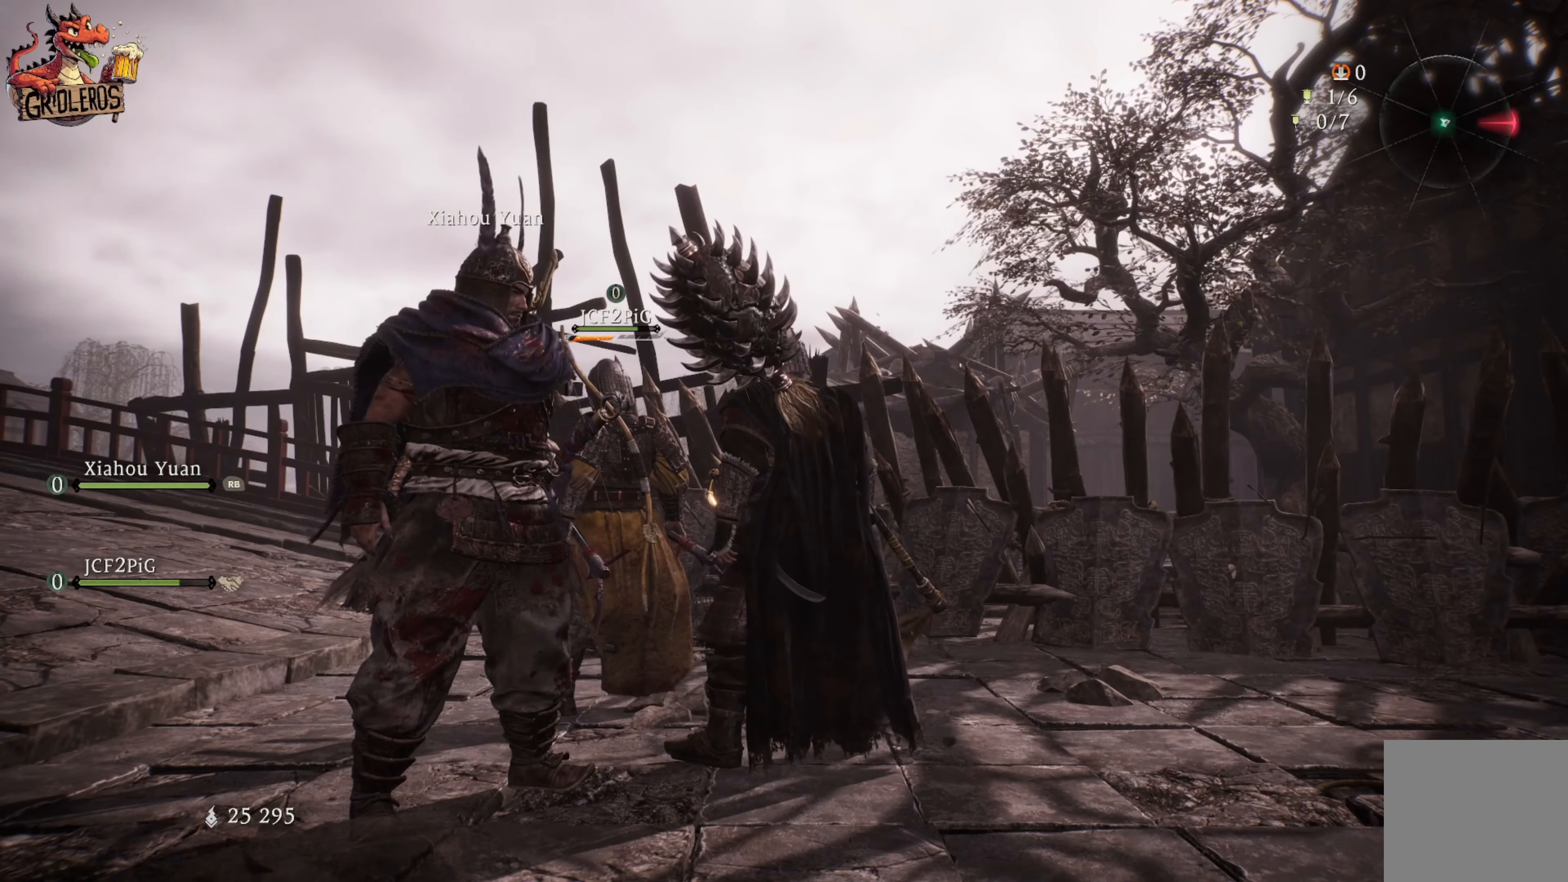
{"buttons": [], "left_stick": "center", "right_stick": "center", "events": [[67, "right_stick", "right"], [217, "right_stick", "center"]]}
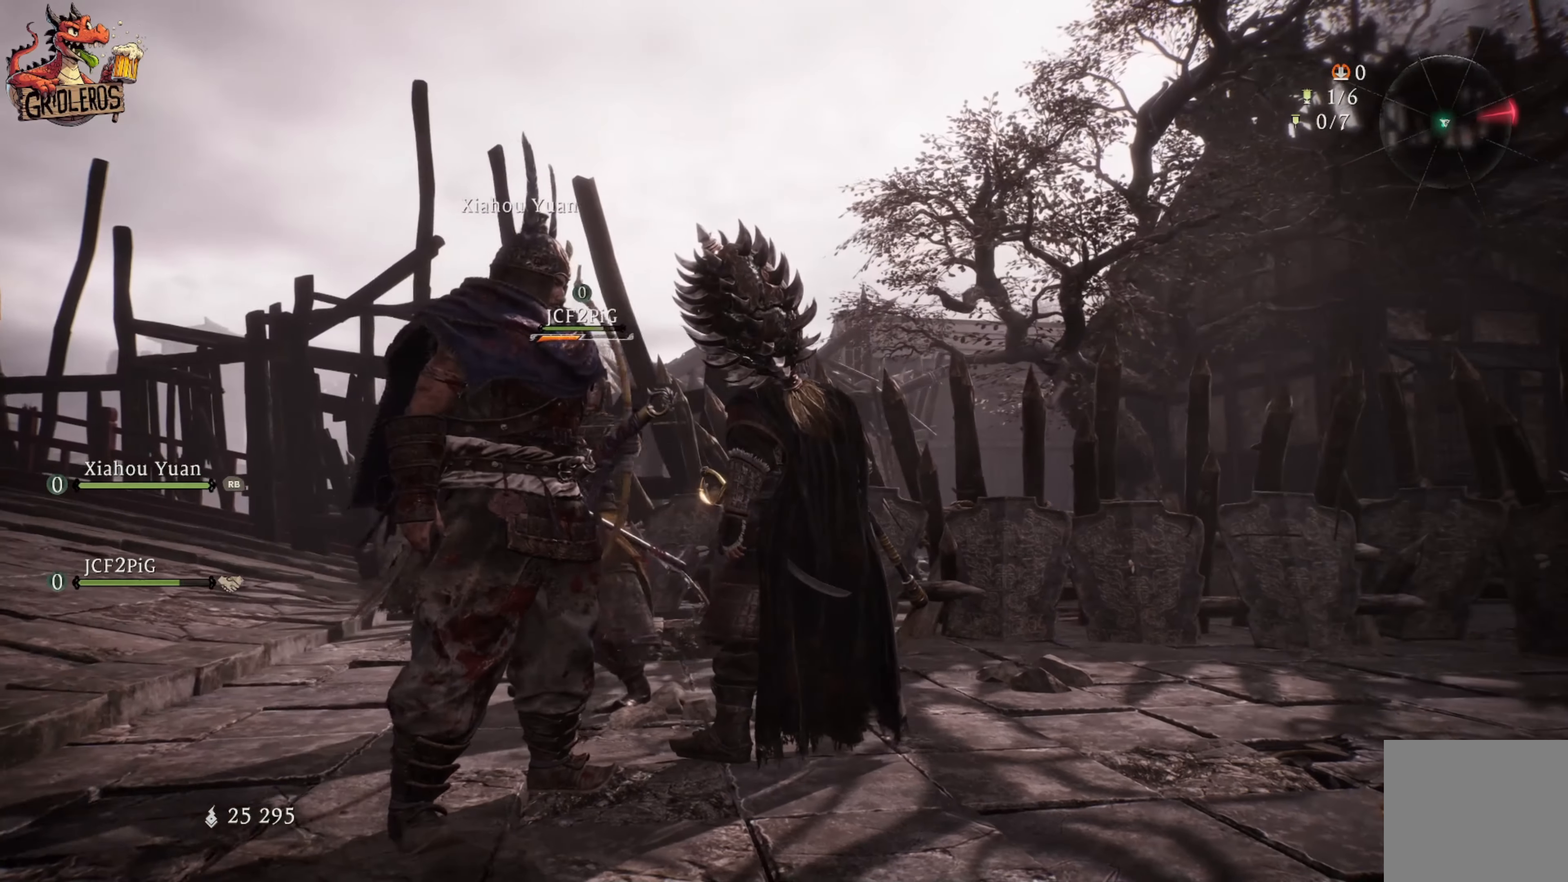
{"buttons": [], "left_stick": "center", "right_stick": "center", "events": []}
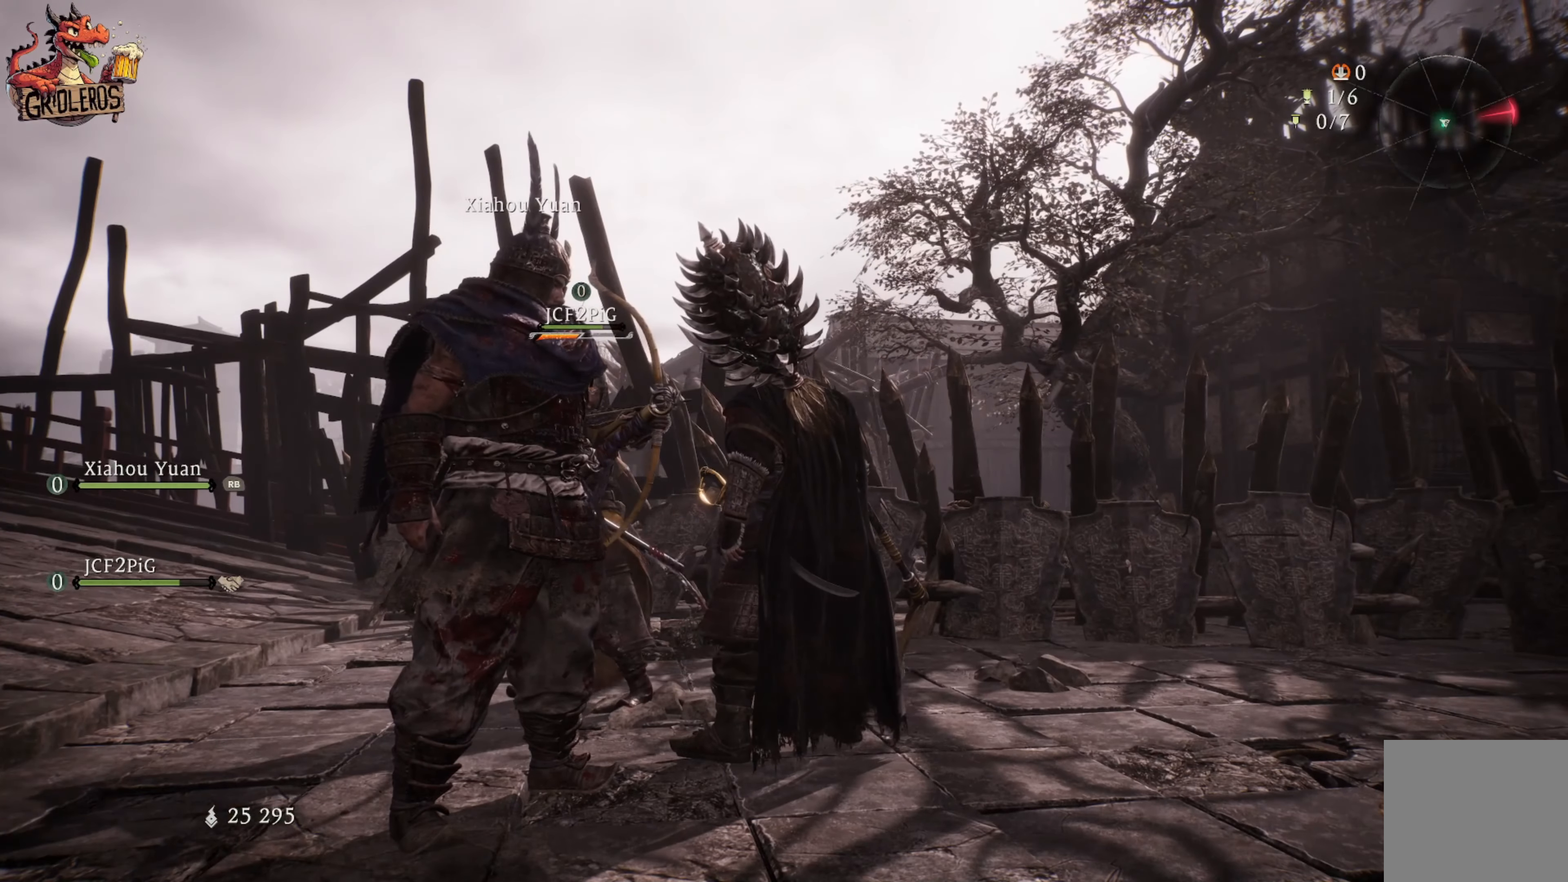
{"buttons": [], "left_stick": "center", "right_stick": "center", "events": [[67, "right_stick", "down"], [150, "right_stick", "down-left"], [333, "right_stick", "center"]]}
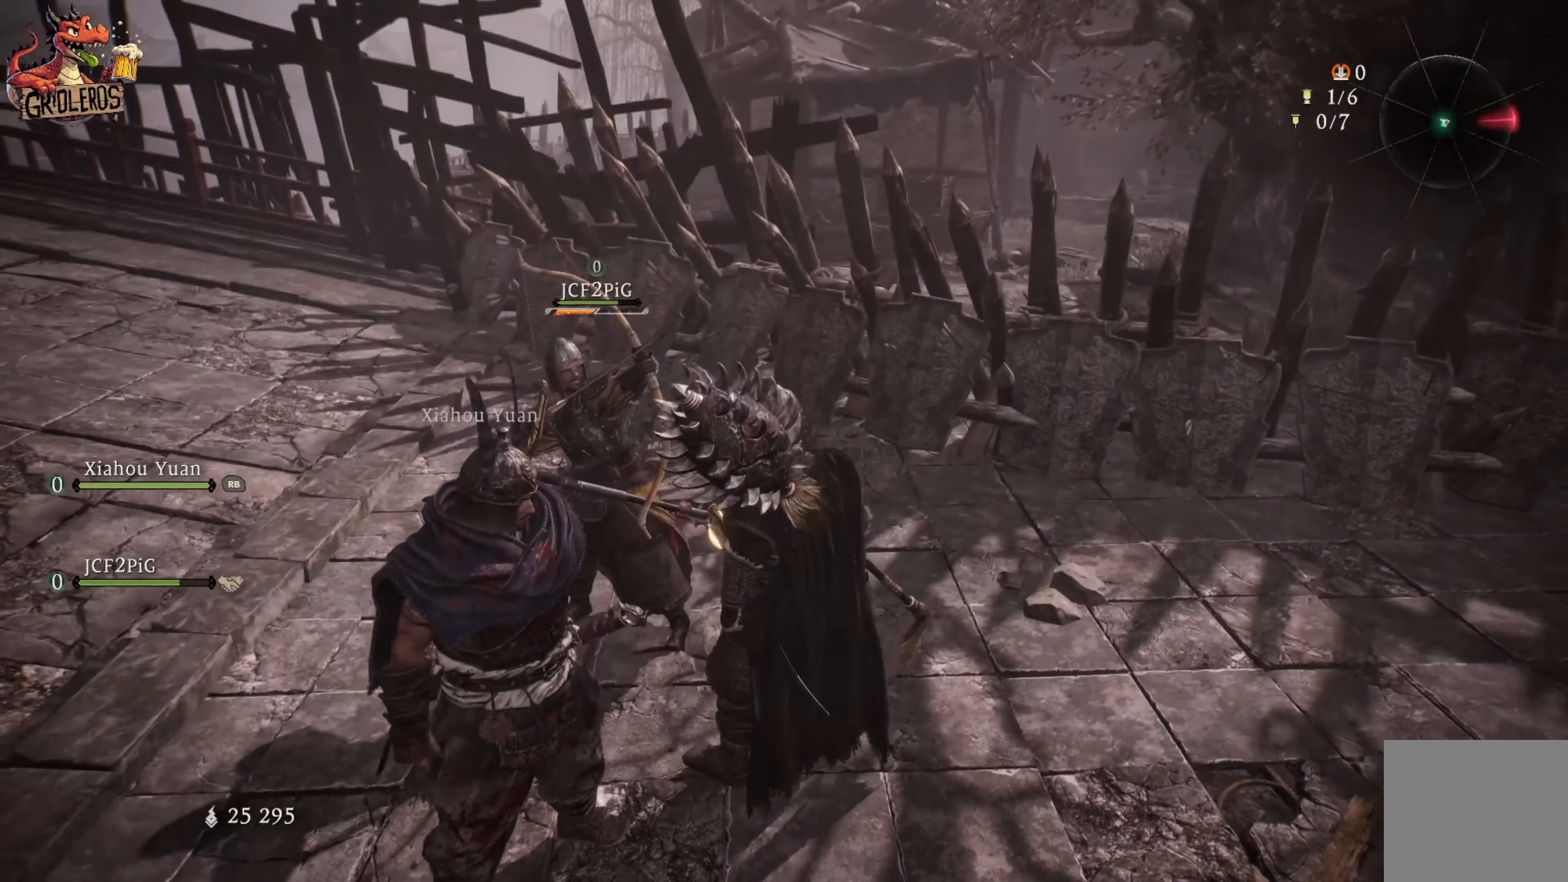
{"buttons": [], "left_stick": "center", "right_stick": "up-right", "events": [[500, "right_stick", "up-right"]]}
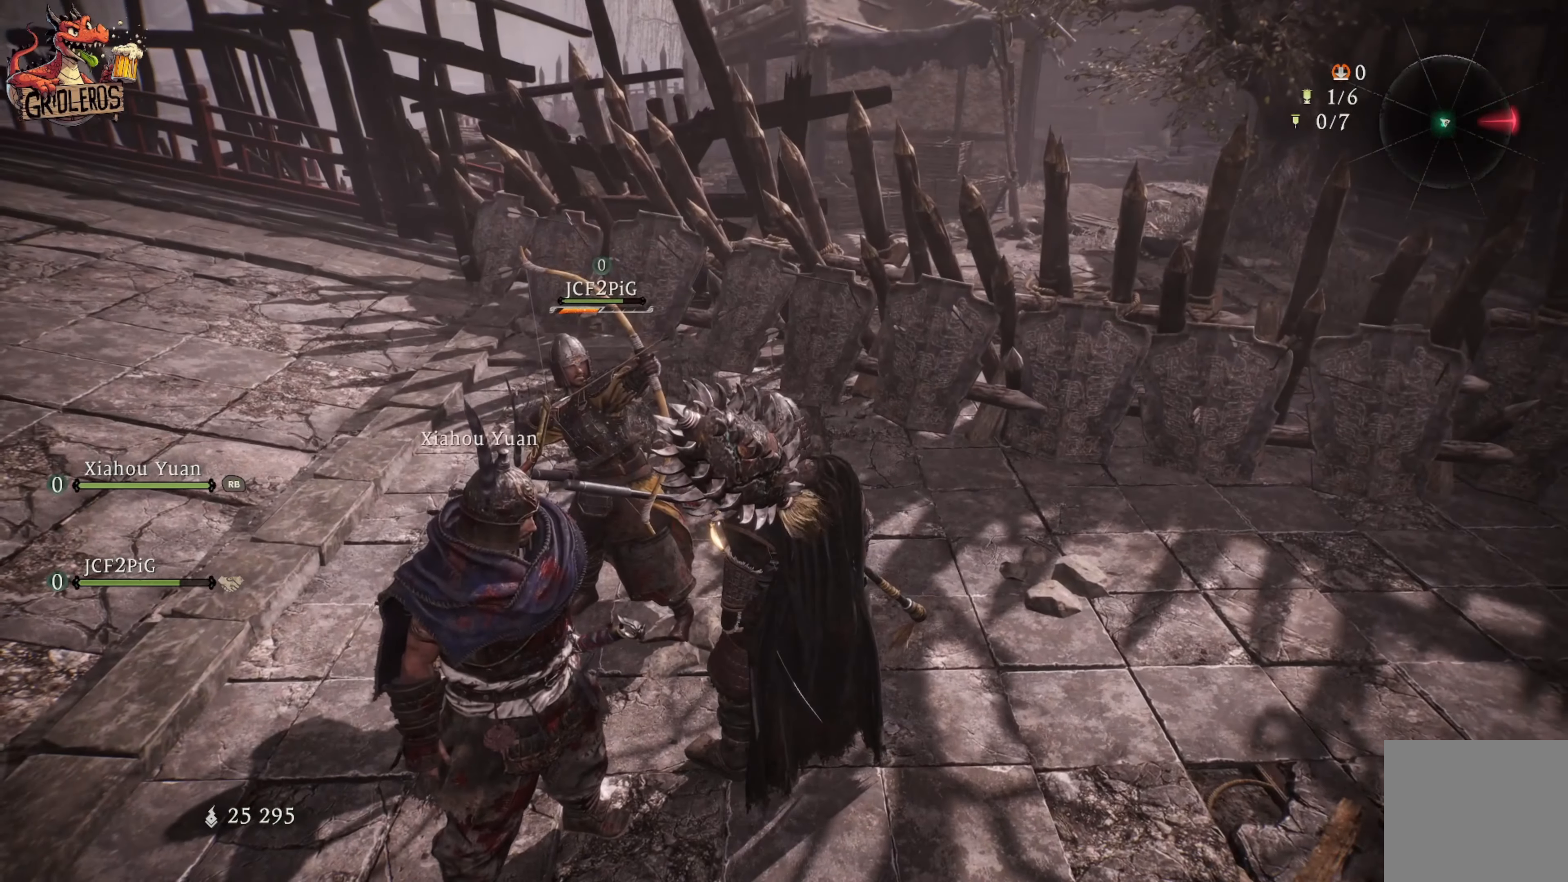
{"buttons": [], "left_stick": "center", "right_stick": "up-right", "events": []}
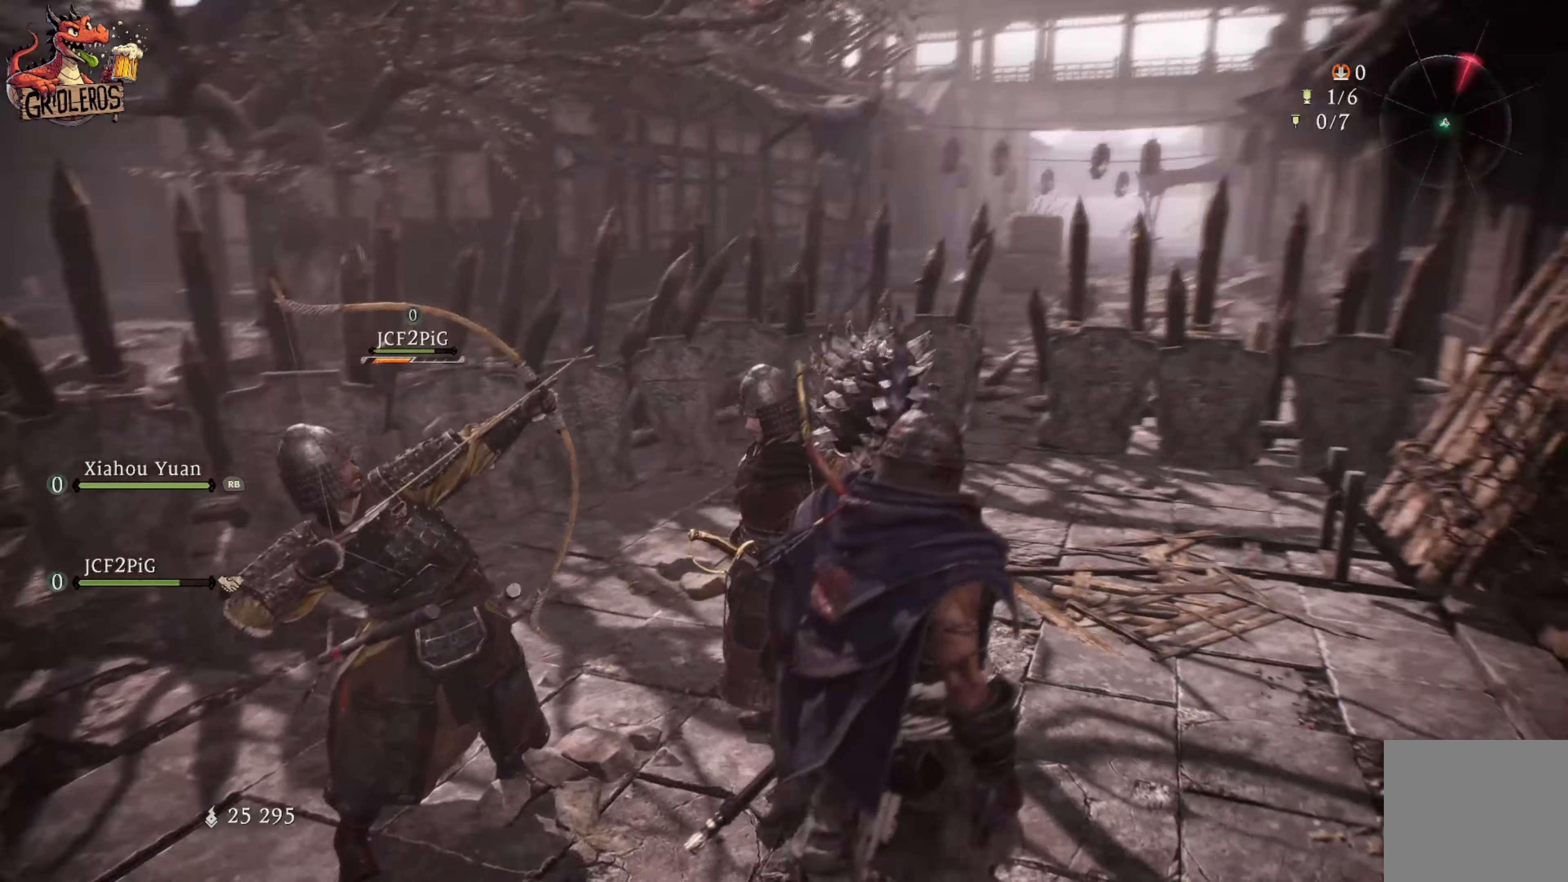
{"buttons": [], "left_stick": "center", "right_stick": "center", "events": [[283, "right_stick", "center"]]}
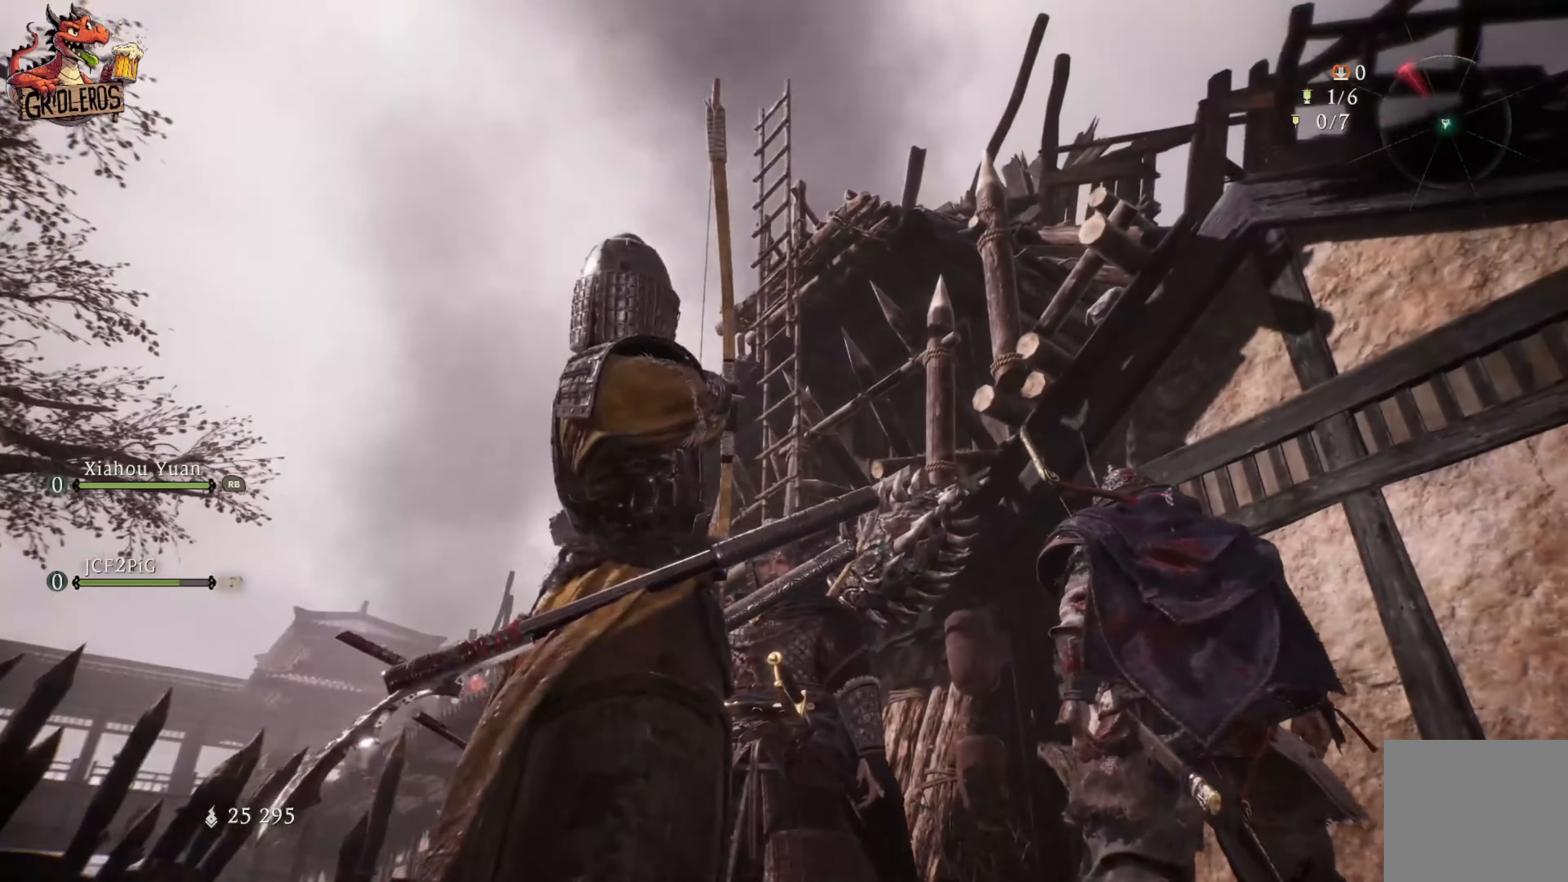
{"buttons": [], "left_stick": "center", "right_stick": "center", "events": []}
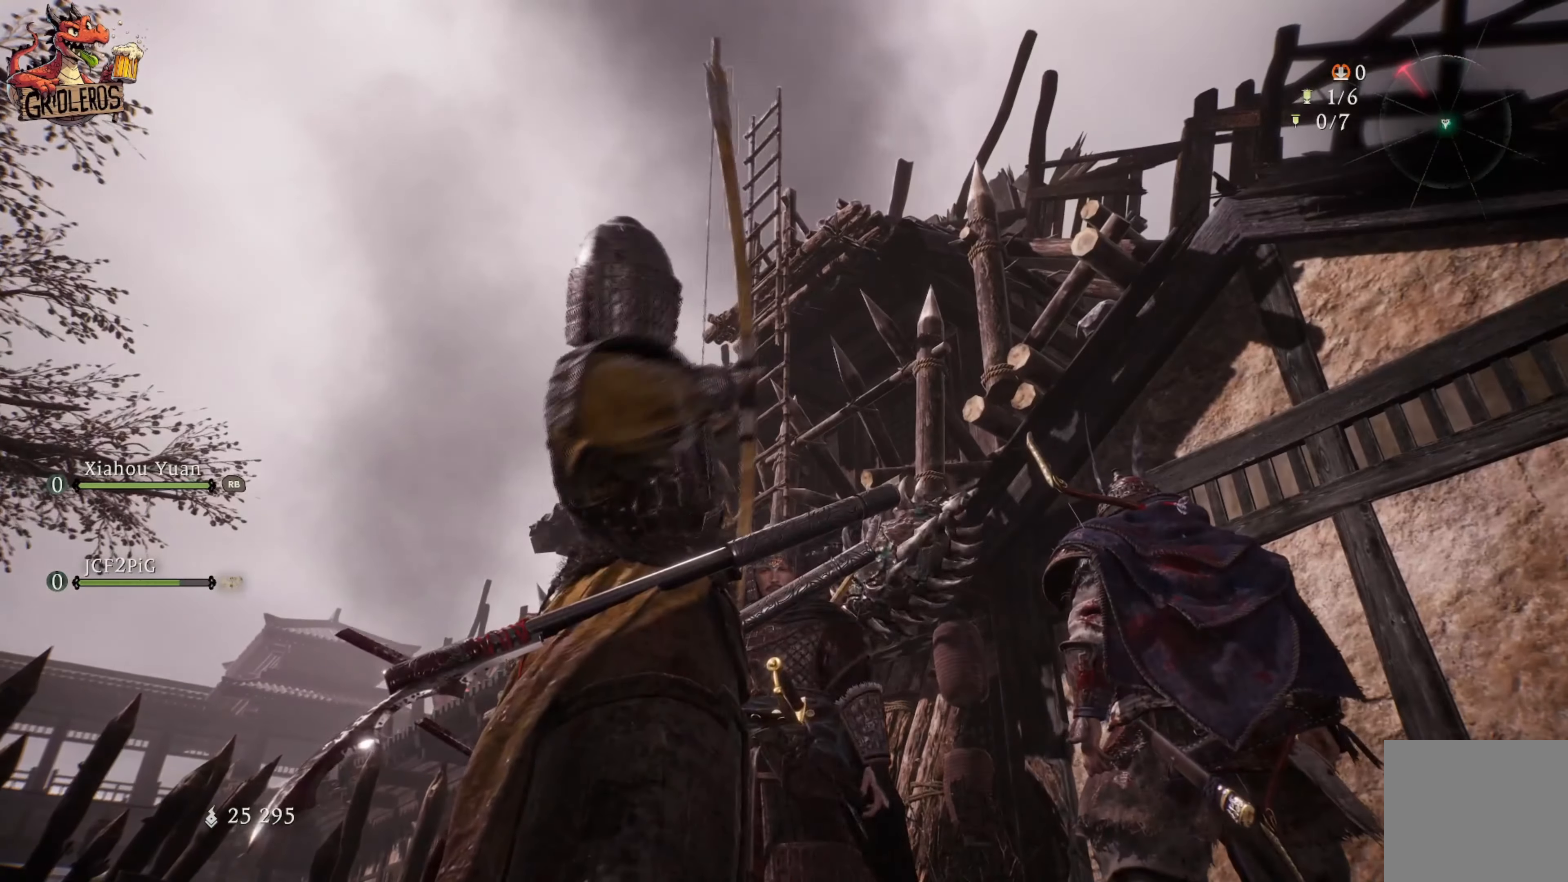
{"buttons": [], "left_stick": "up-left", "right_stick": "center", "events": [[67, "left_stick", "up-left"], [67, "right_stick", "down-right"], [300, "right_stick", "center"]]}
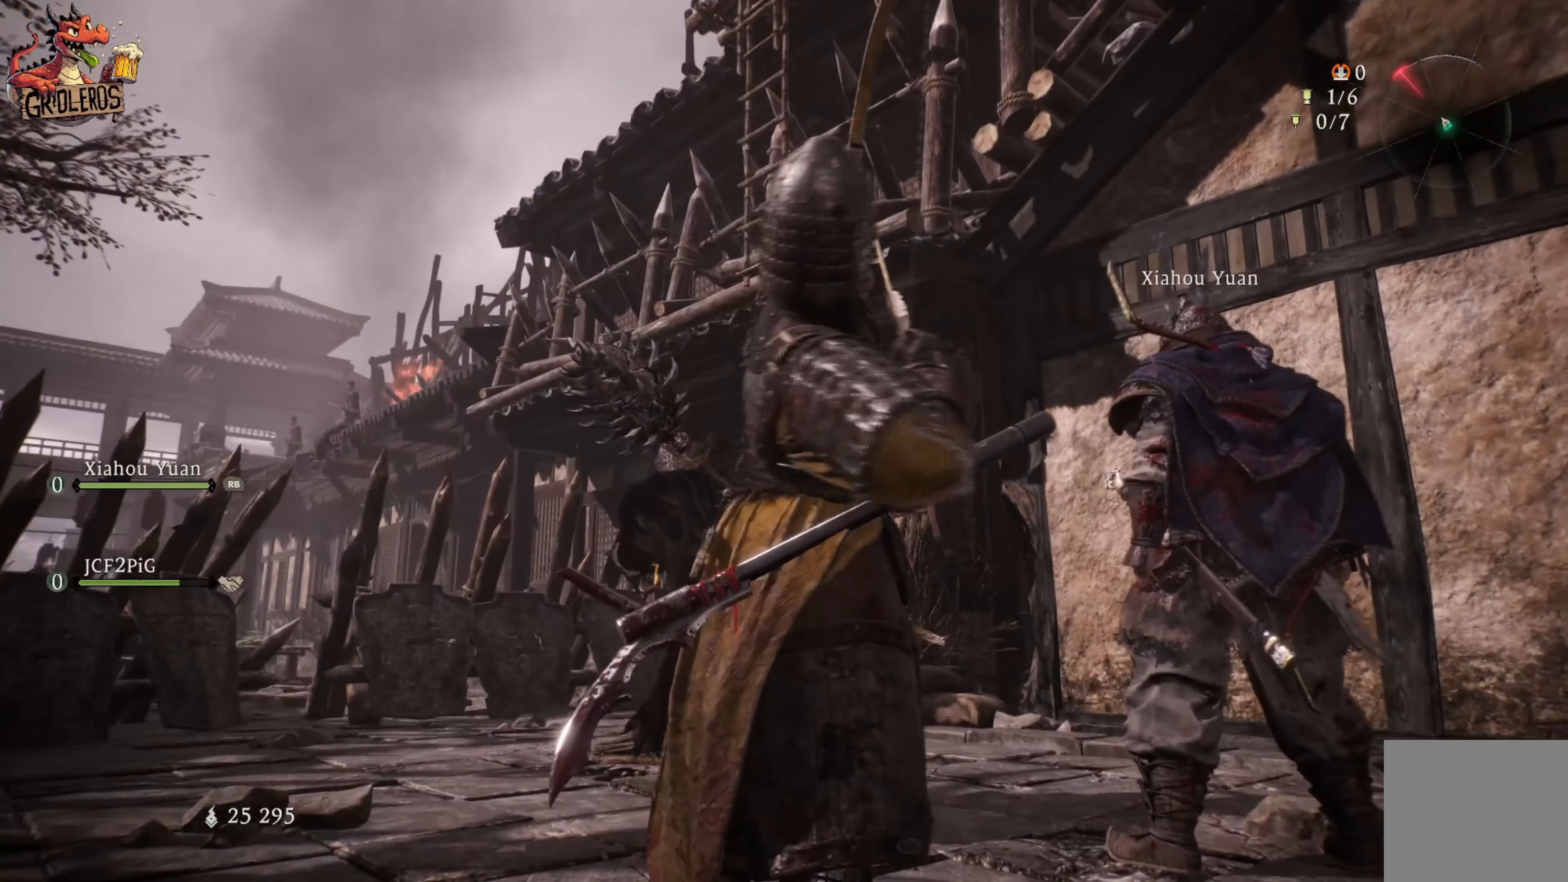
{"buttons": [], "left_stick": "up", "right_stick": "center", "events": [[17, "right_stick", "right"], [300, "right_stick", "center"], [384, "left_stick", "up"]]}
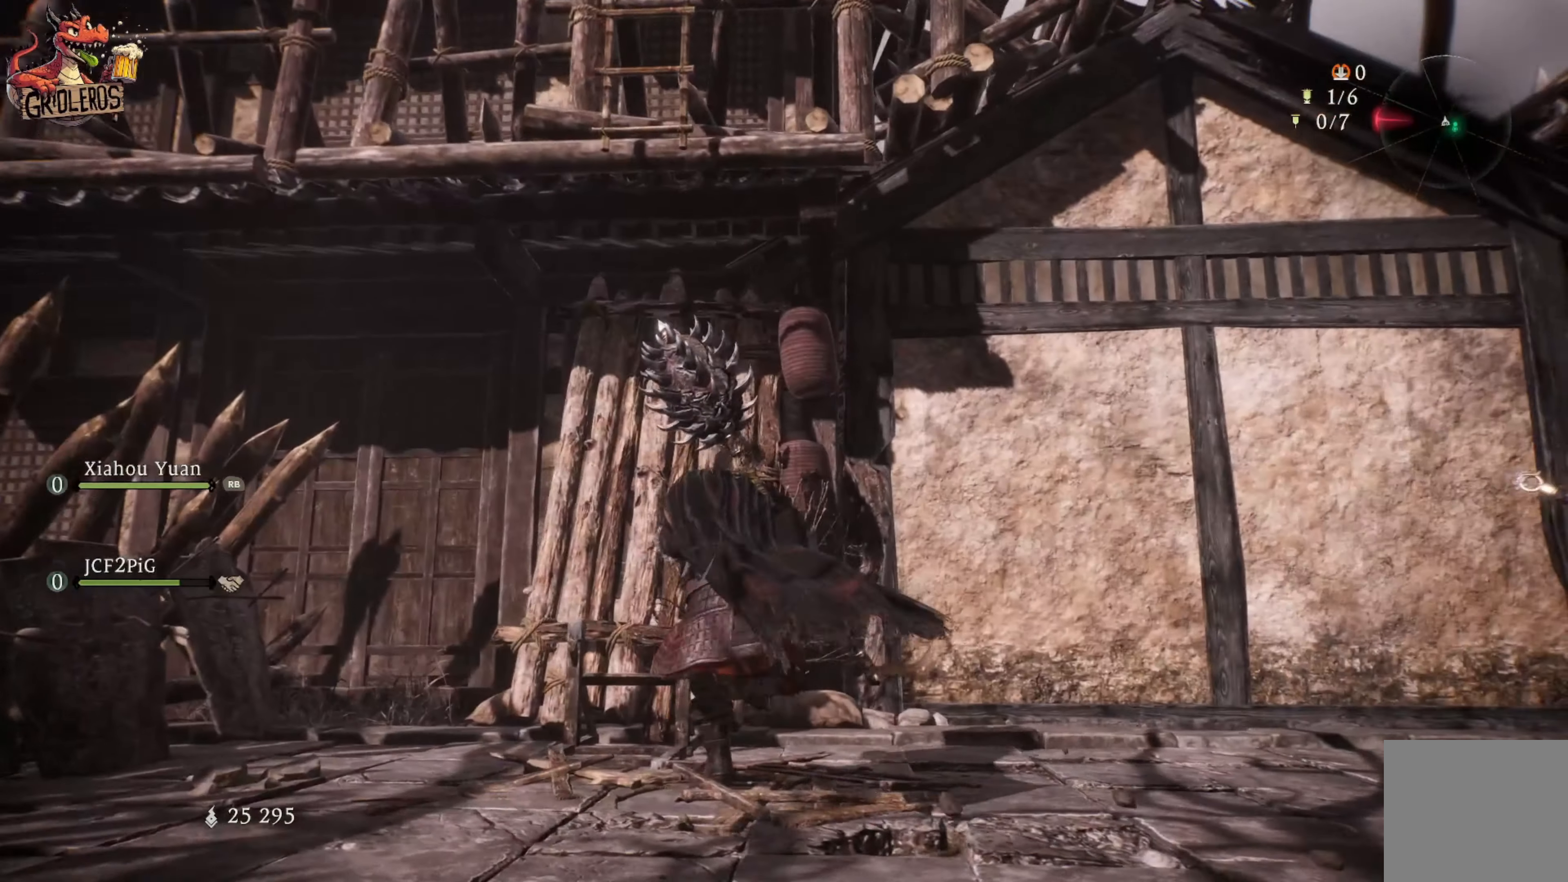
{"buttons": [], "left_stick": "down", "right_stick": "up", "events": [[84, "left_stick", "center"], [100, "right_stick", "up"], [400, "left_stick", "down"]]}
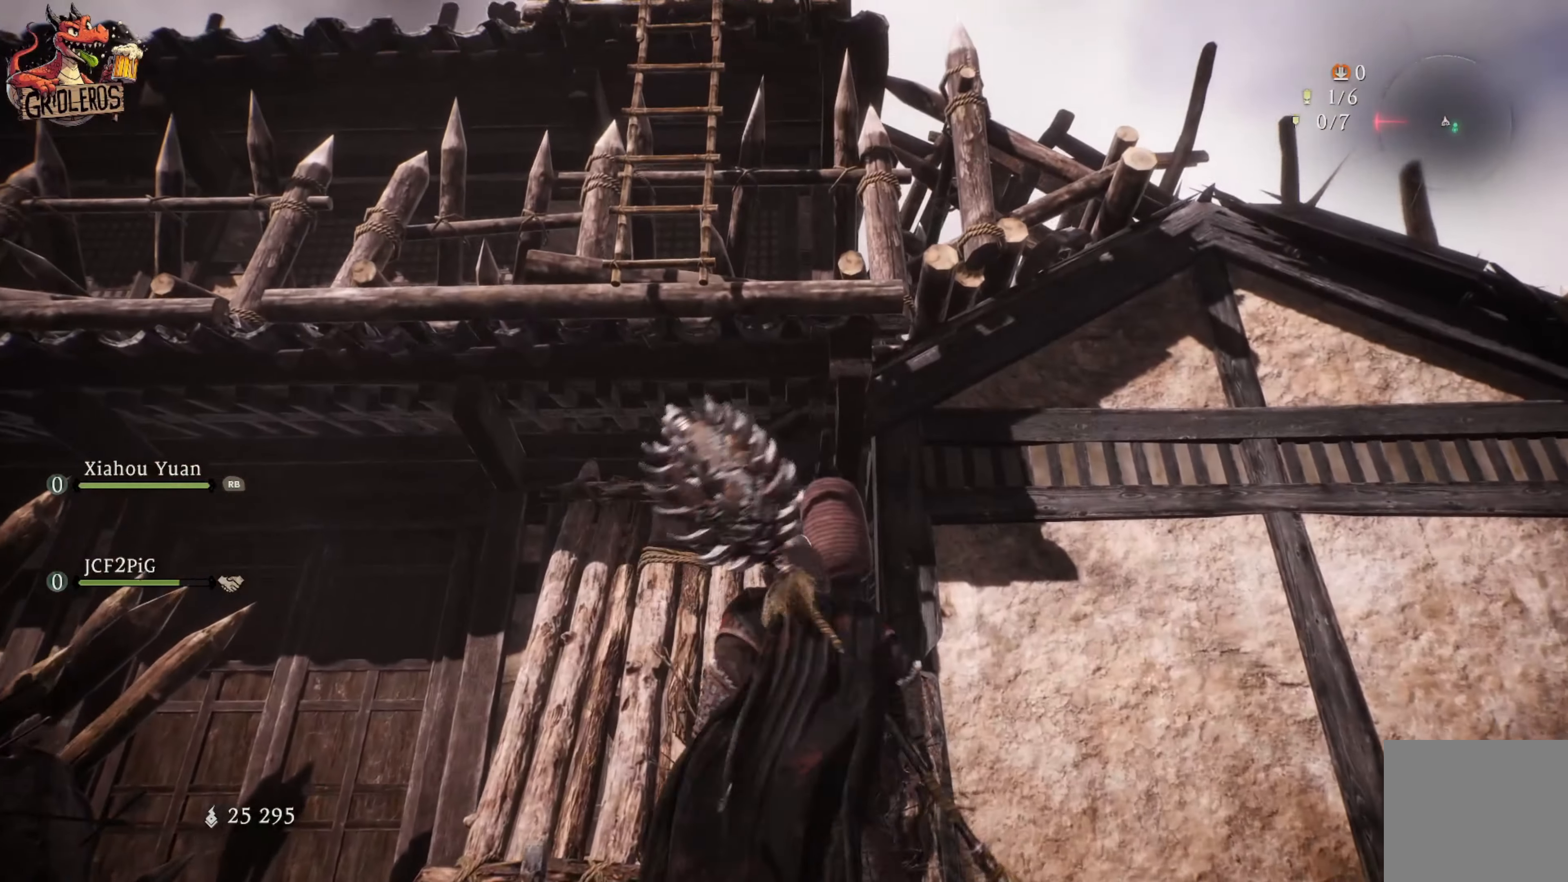
{"buttons": [], "left_stick": "down", "right_stick": "center", "events": [[84, "right_stick", "center"], [267, "right_stick", "up"], [484, "right_stick", "center"]]}
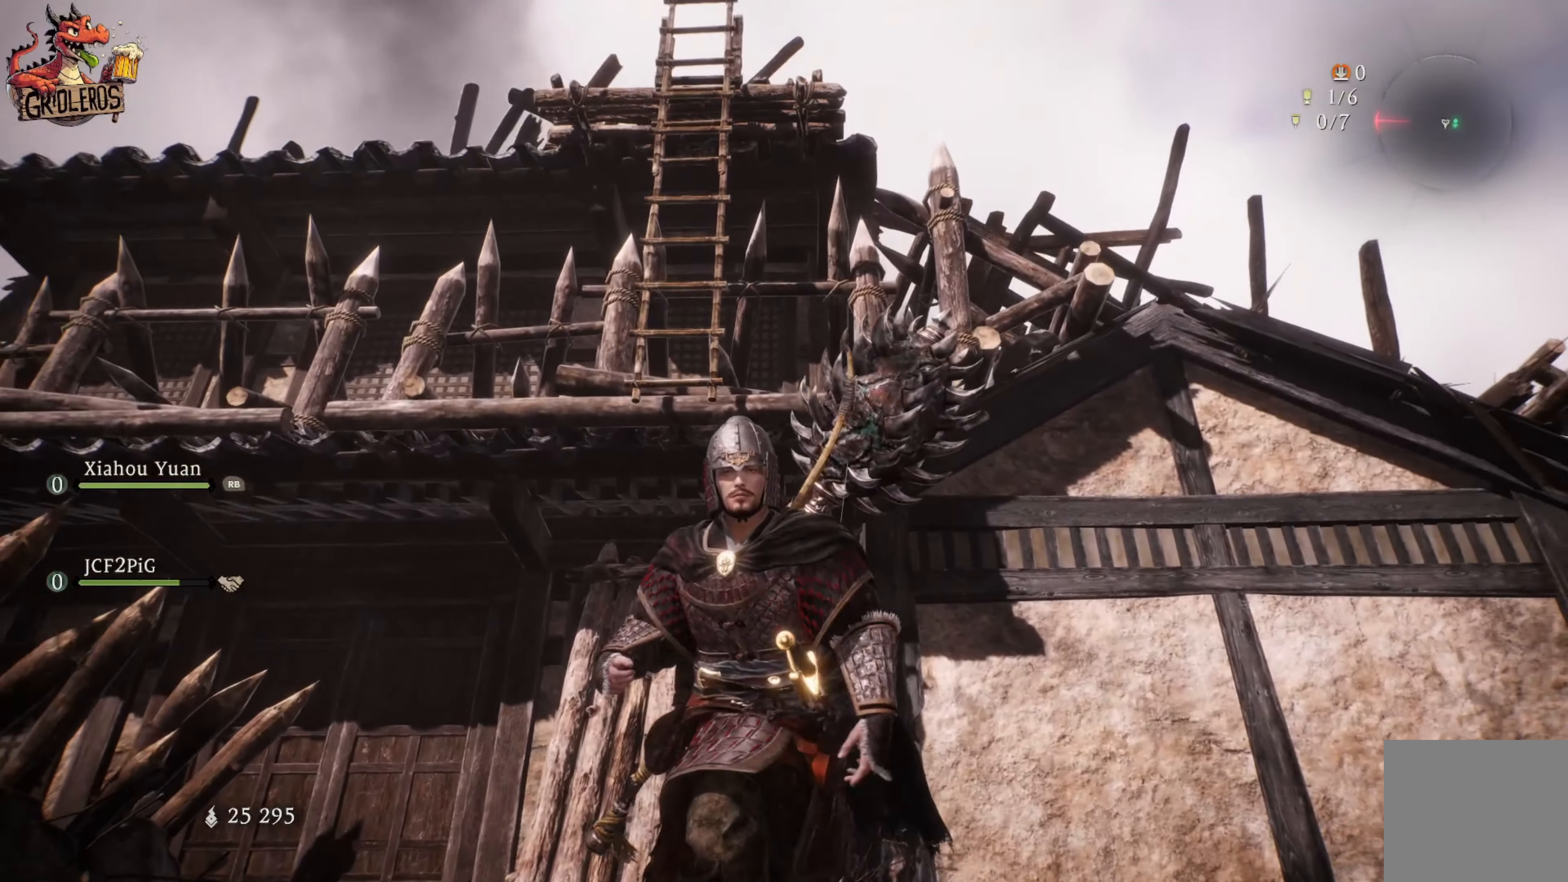
{"buttons": [], "left_stick": "center", "right_stick": "center", "events": [[284, "right_stick", "up"], [417, "left_stick", "center"], [417, "right_stick", "center"]]}